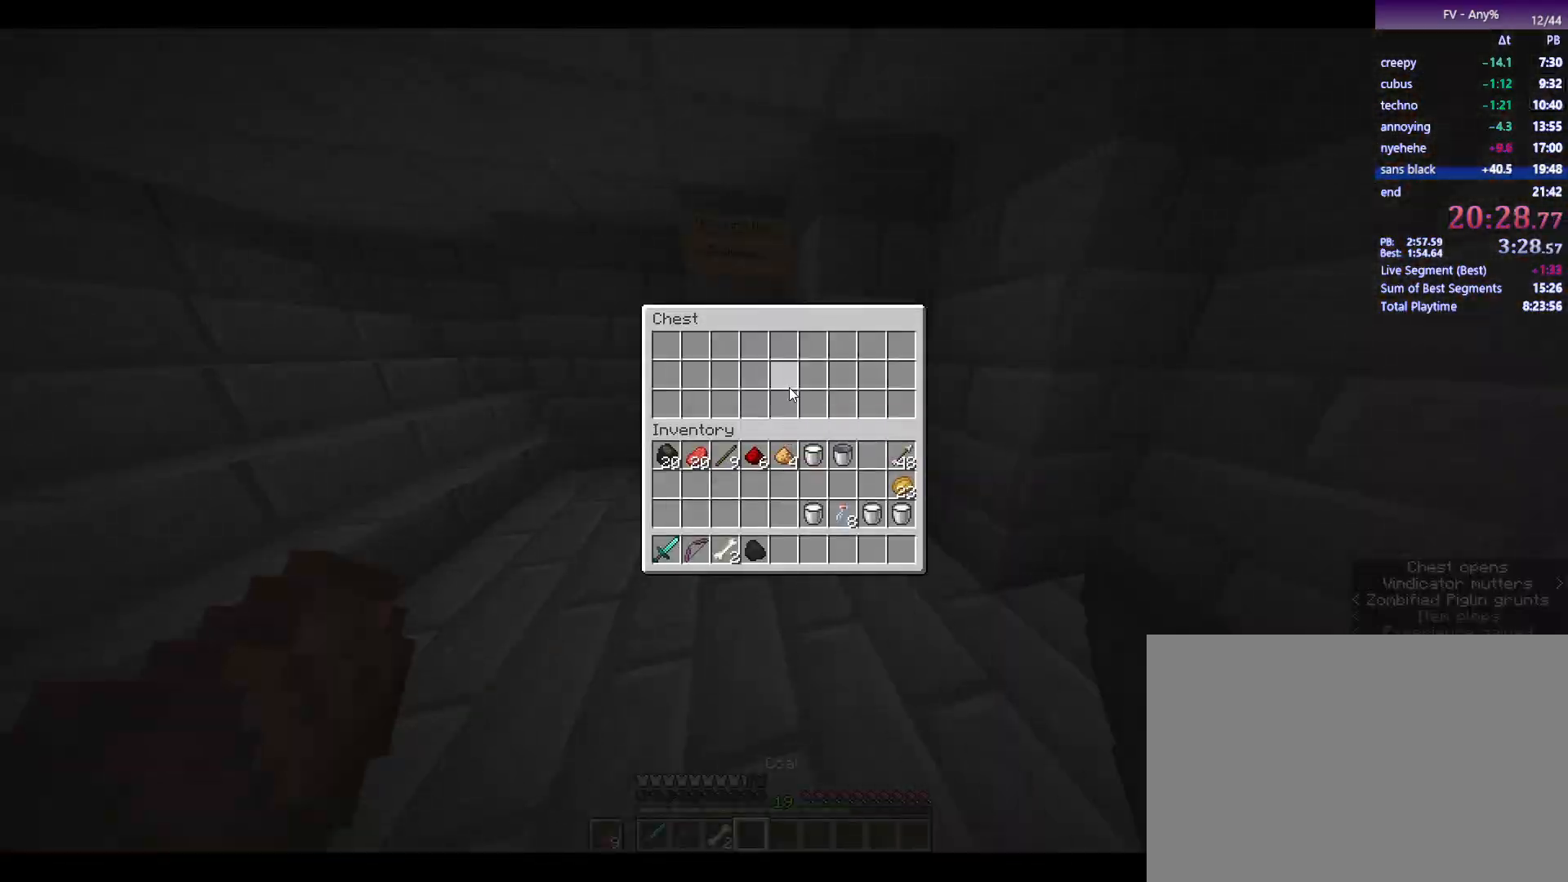
Gameplay with keyboard and mouse; each line is a JSON object with the keys and mouse buttons held at the frame after it. "events" lists presses ("down") and releases ("up") of "1", "2", "3", "4", "5", "a", "alt", "c", "ctrl", "d", "e", "escape", "f", "q", "r", "s", "shift", "space", "tab", "v", "w", "x", "y", "mouse_left", "mouse_middle", "mouse_right", "mouse_wheel_up" and "mouse_wheel_down" between this image and that frame as [ms after this image, input, new state], when the widget could be followed in between. "mouse_left", "mouse_middle", "mouse_right", "mouse_wheel_up", "mouse_wheel_down" = the "left", "middle", "right", "wheel_up", "wheel_down" buttons of the "mouse" list. No other keys are recorded. Fast repeated clicks can show as one long hold. Mouse movement is not recorded.
{"keys": ["w"], "mouse": [], "events": [[50, "4", "down"], [150, "4", "up"], [200, "escape", "down"], [300, "escape", "up"], [483, "w", "down"]]}
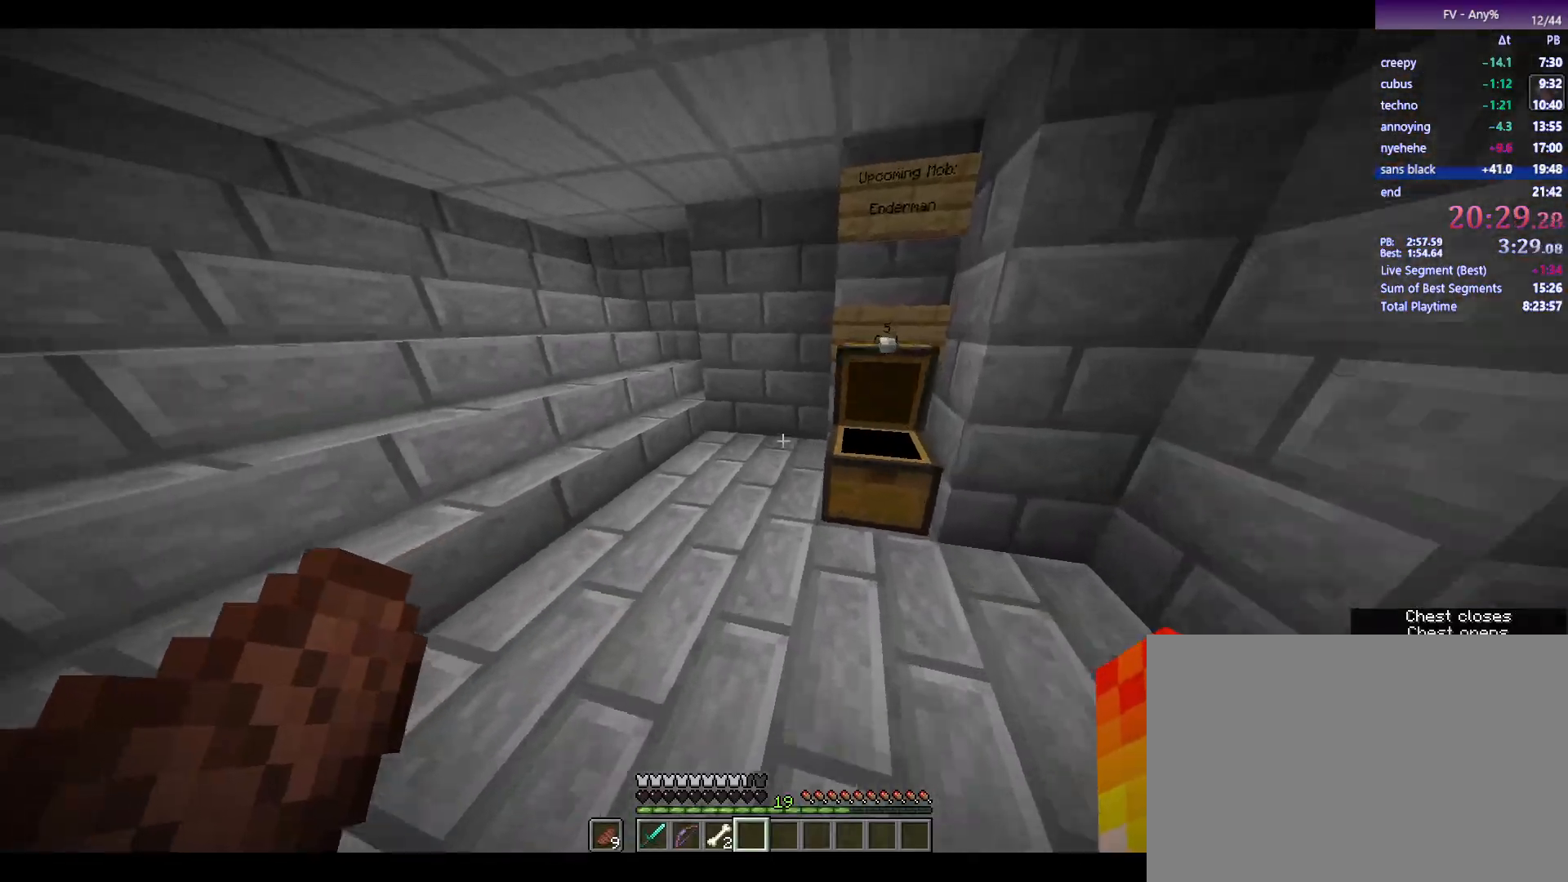
{"keys": ["w"], "mouse": [], "events": []}
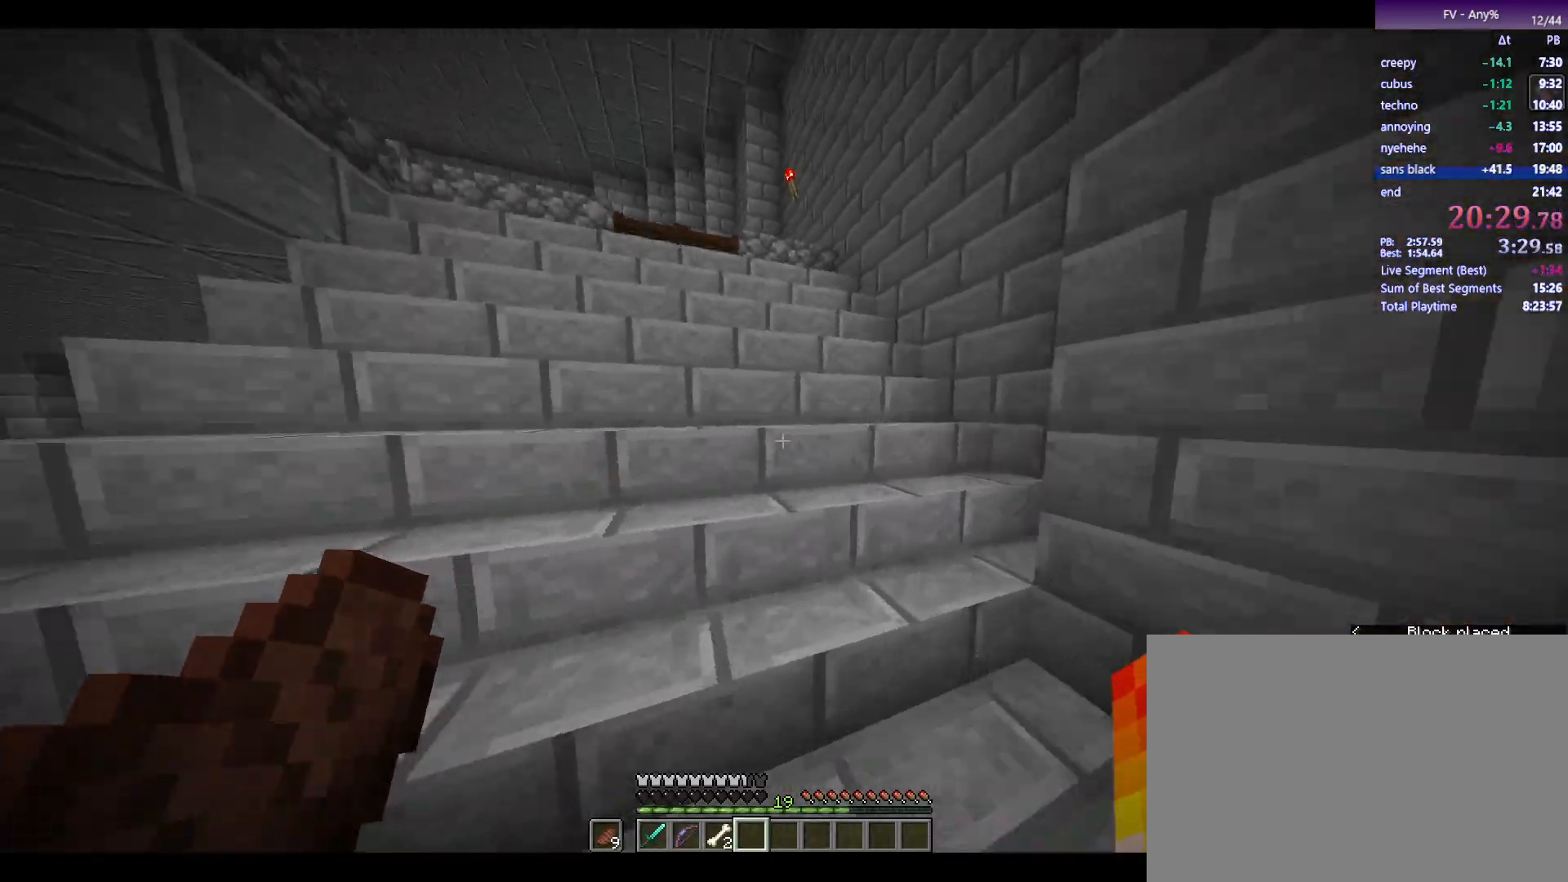
{"keys": ["w"], "mouse": [], "events": [[383, "c", "down"], [433, "c", "up"]]}
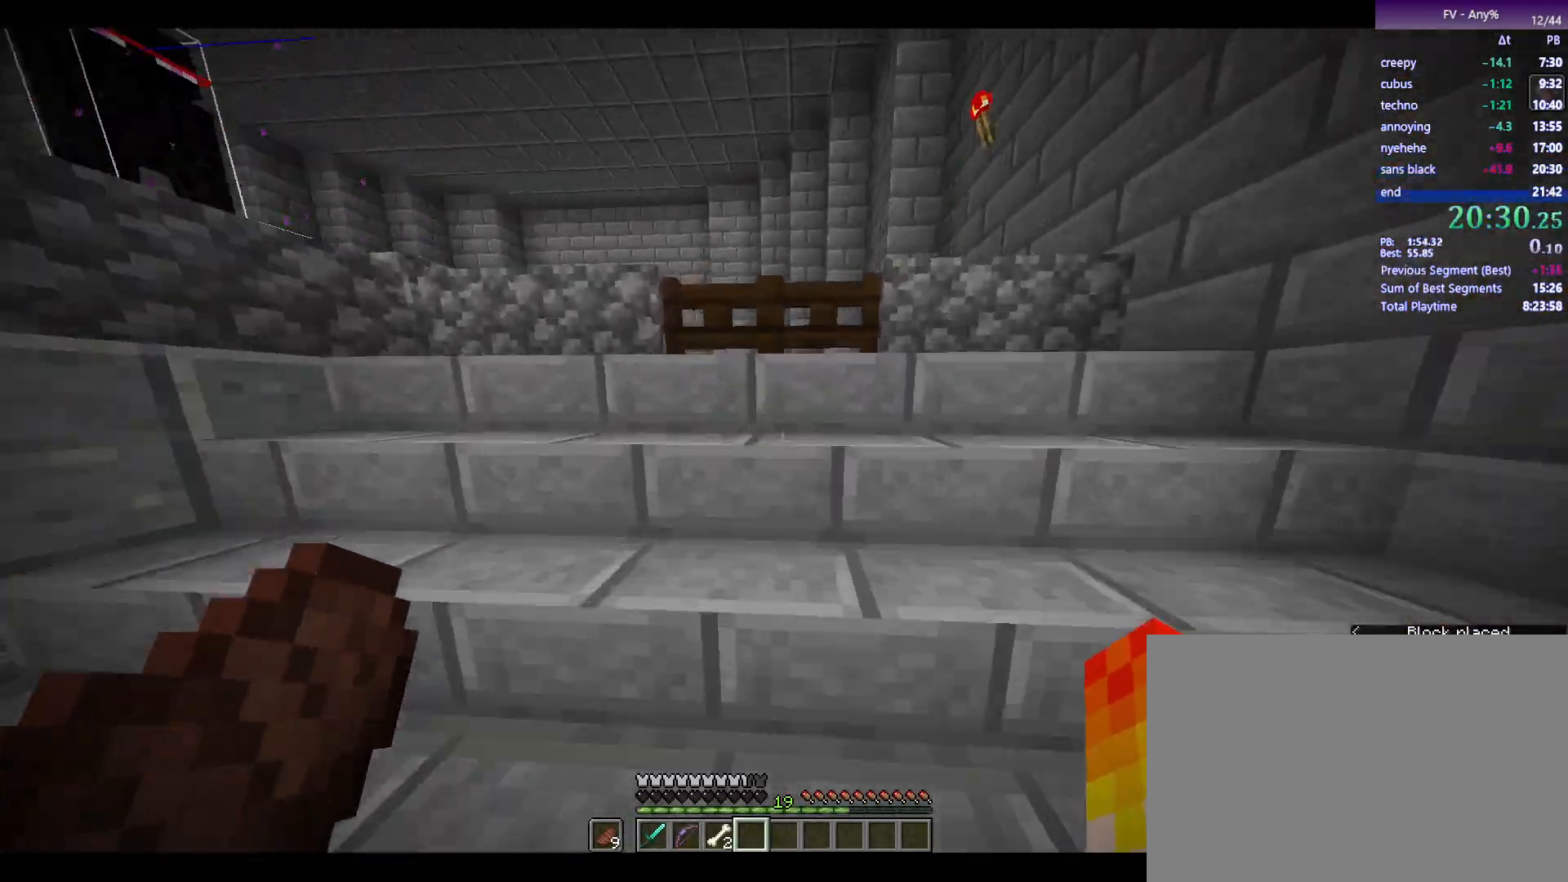
{"keys": ["d", "w"], "mouse": [], "events": [[300, "mouse_right", "down"], [350, "mouse_right", "up"], [500, "d", "down"]]}
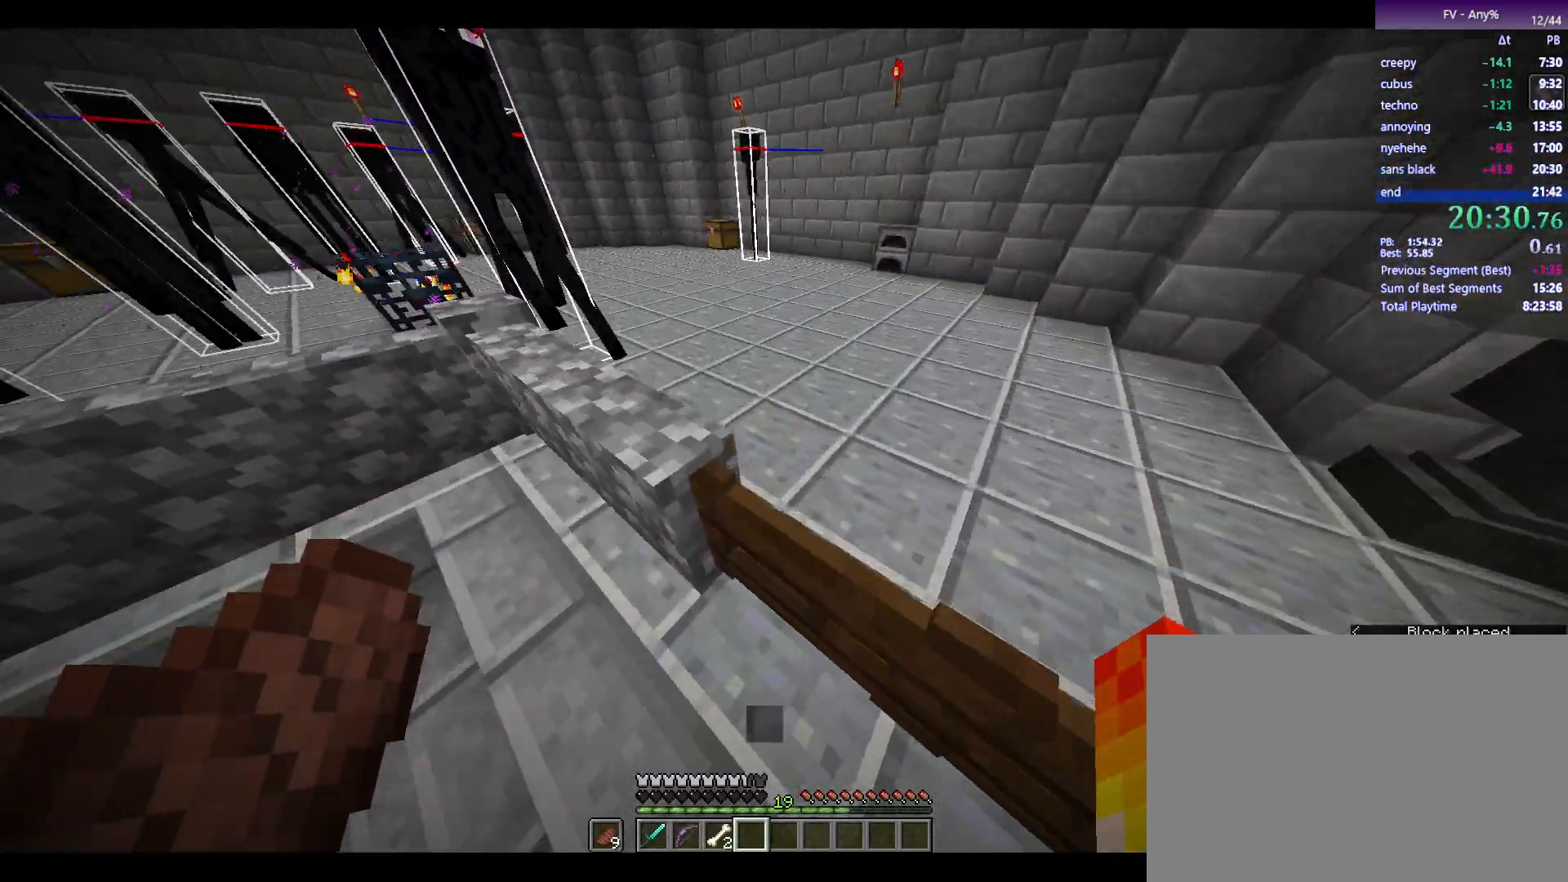
{"keys": ["d", "w"], "mouse": [], "events": [[83, "d", "up"], [133, "w", "up"], [183, "mouse_right", "down"], [233, "mouse_right", "up"], [283, "d", "down"], [283, "w", "down"]]}
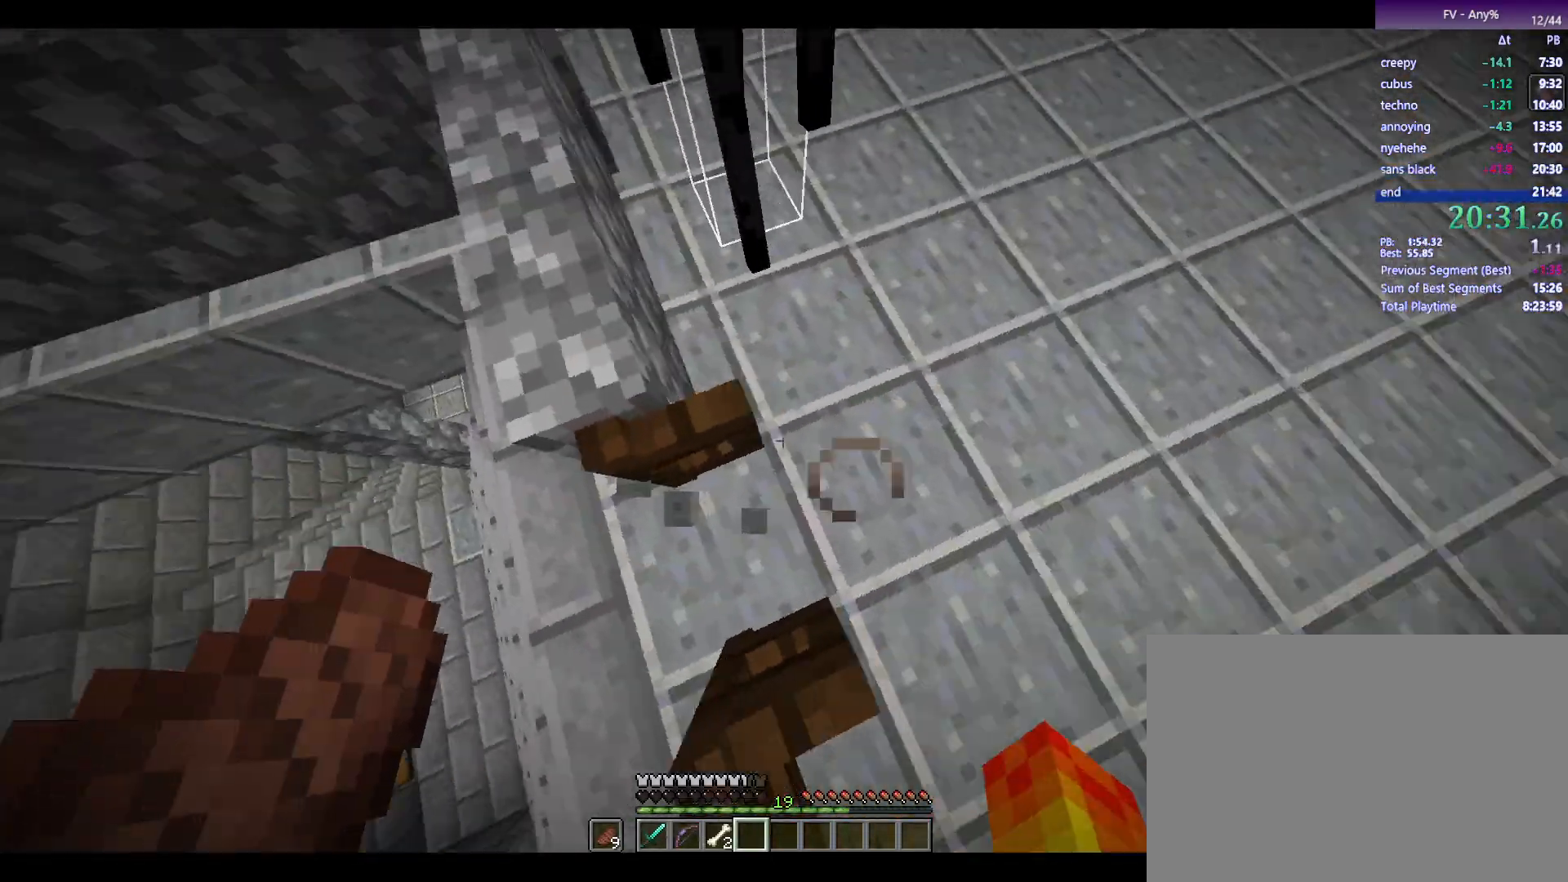
{"keys": ["d", "w"], "mouse": [], "events": [[17, "w", "up"], [150, "d", "up"], [150, "mouse_right", "down"], [250, "mouse_right", "up"], [300, "d", "down"], [300, "w", "down"]]}
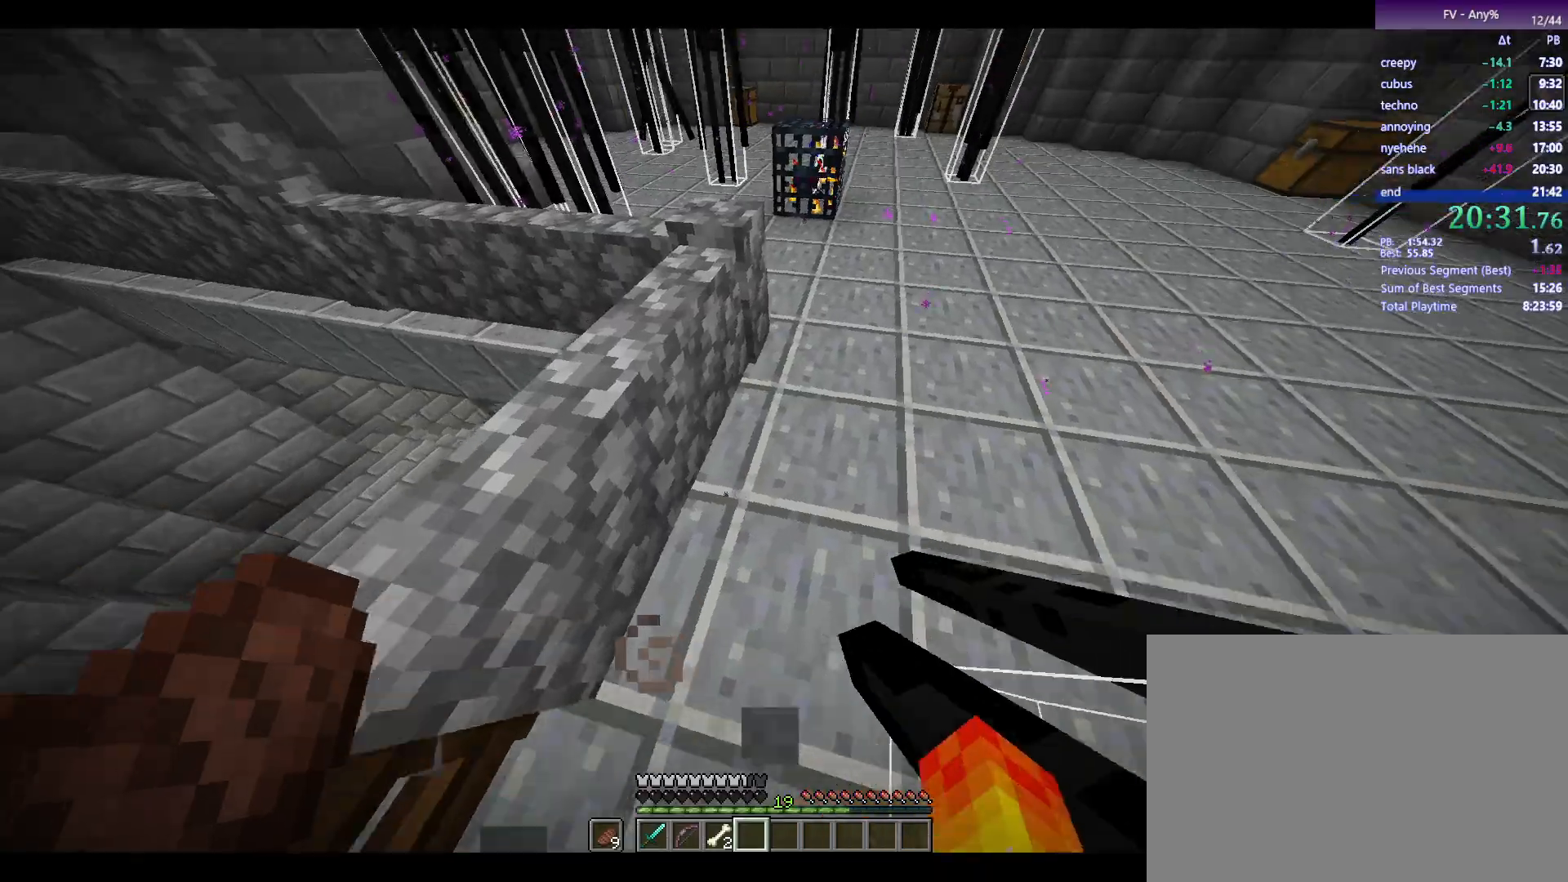
{"keys": ["w"], "mouse": [], "events": [[317, "d", "up"]]}
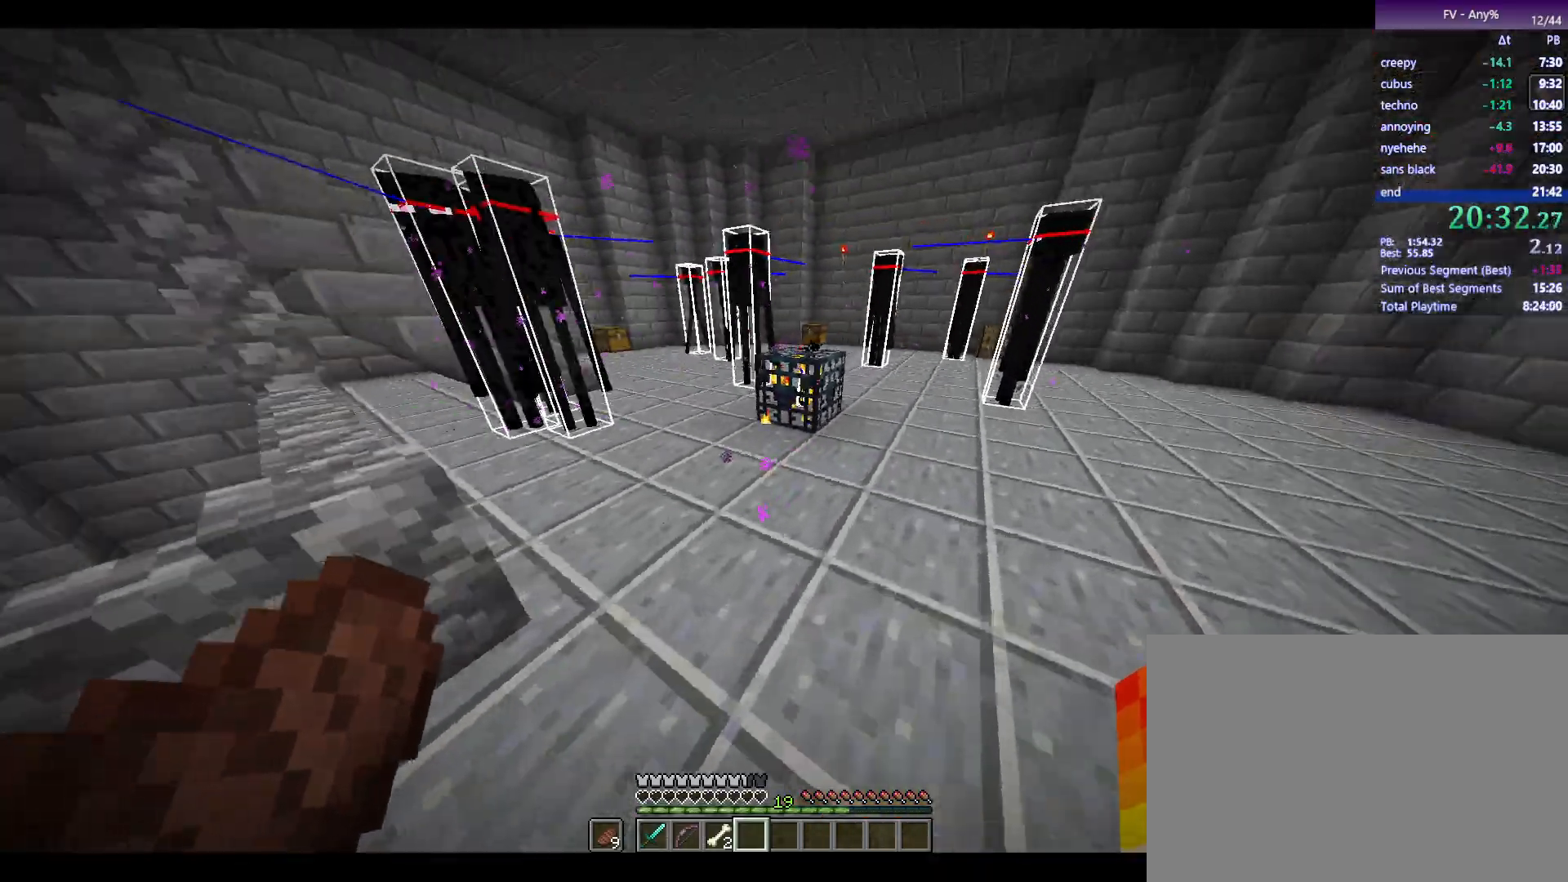
{"keys": ["d", "w"], "mouse": [], "events": [[483, "d", "down"]]}
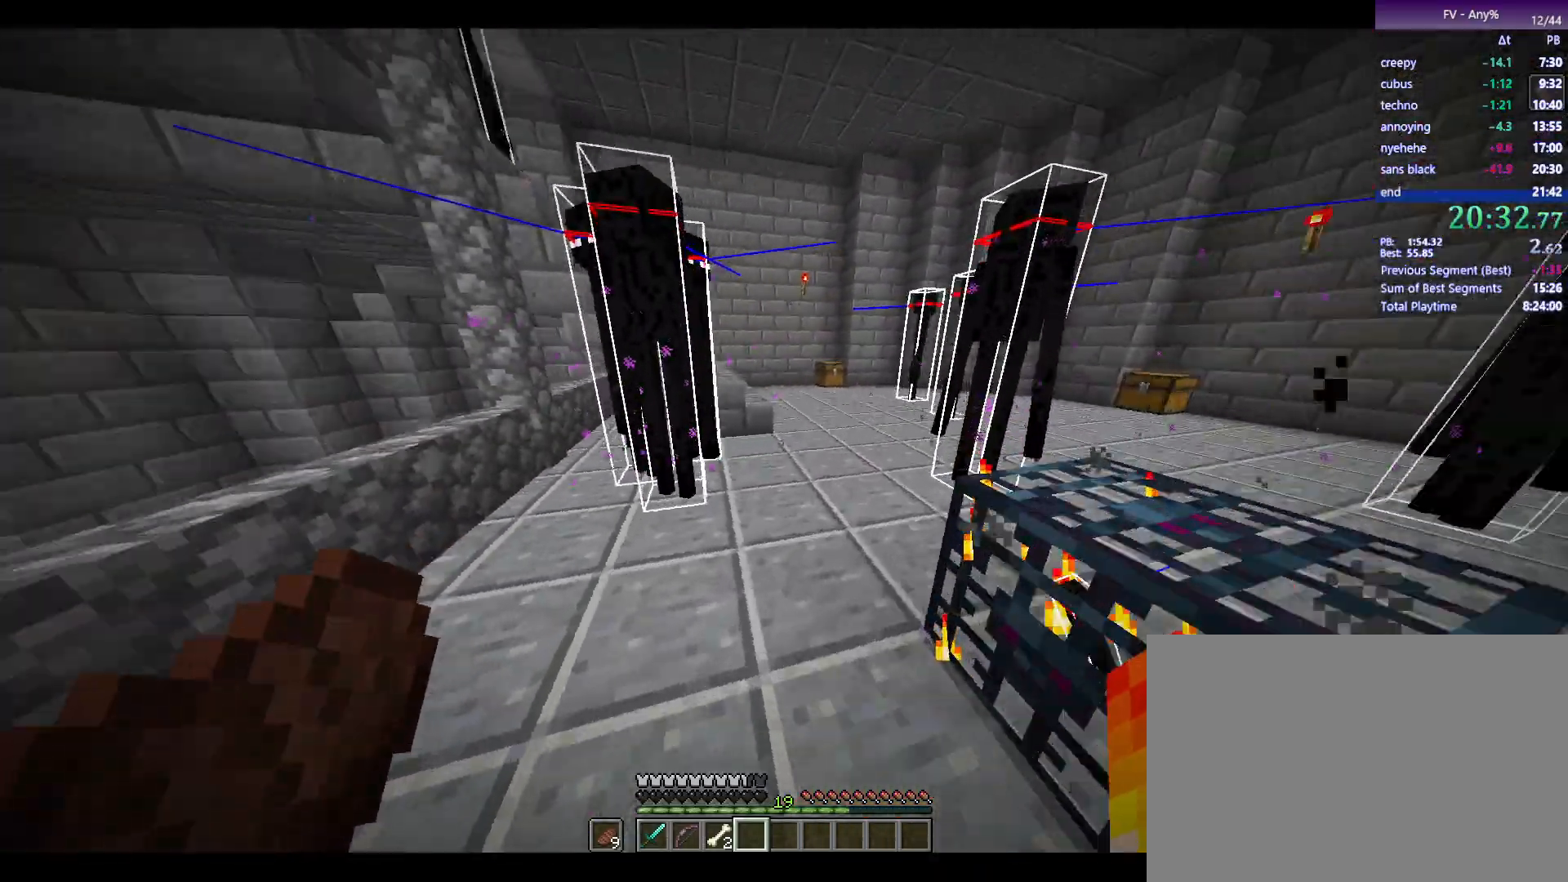
{"keys": ["w"], "mouse": [], "events": [[117, "d", "up"], [317, "d", "down"], [450, "d", "up"]]}
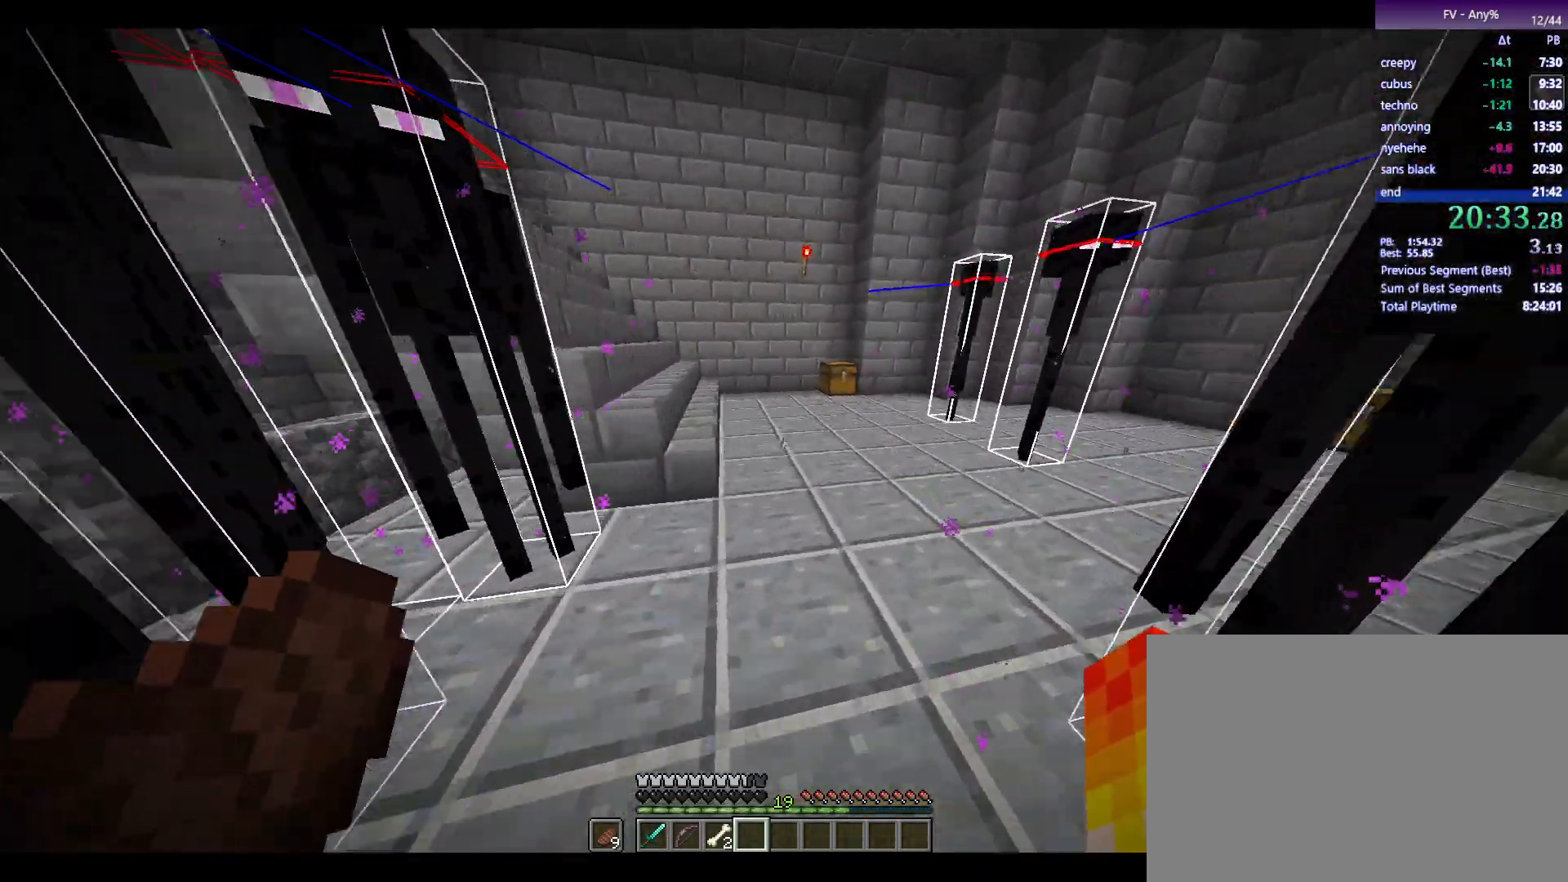
{"keys": ["d", "w"], "mouse": [], "events": [[100, "1", "down"], [183, "1", "up"], [467, "d", "down"]]}
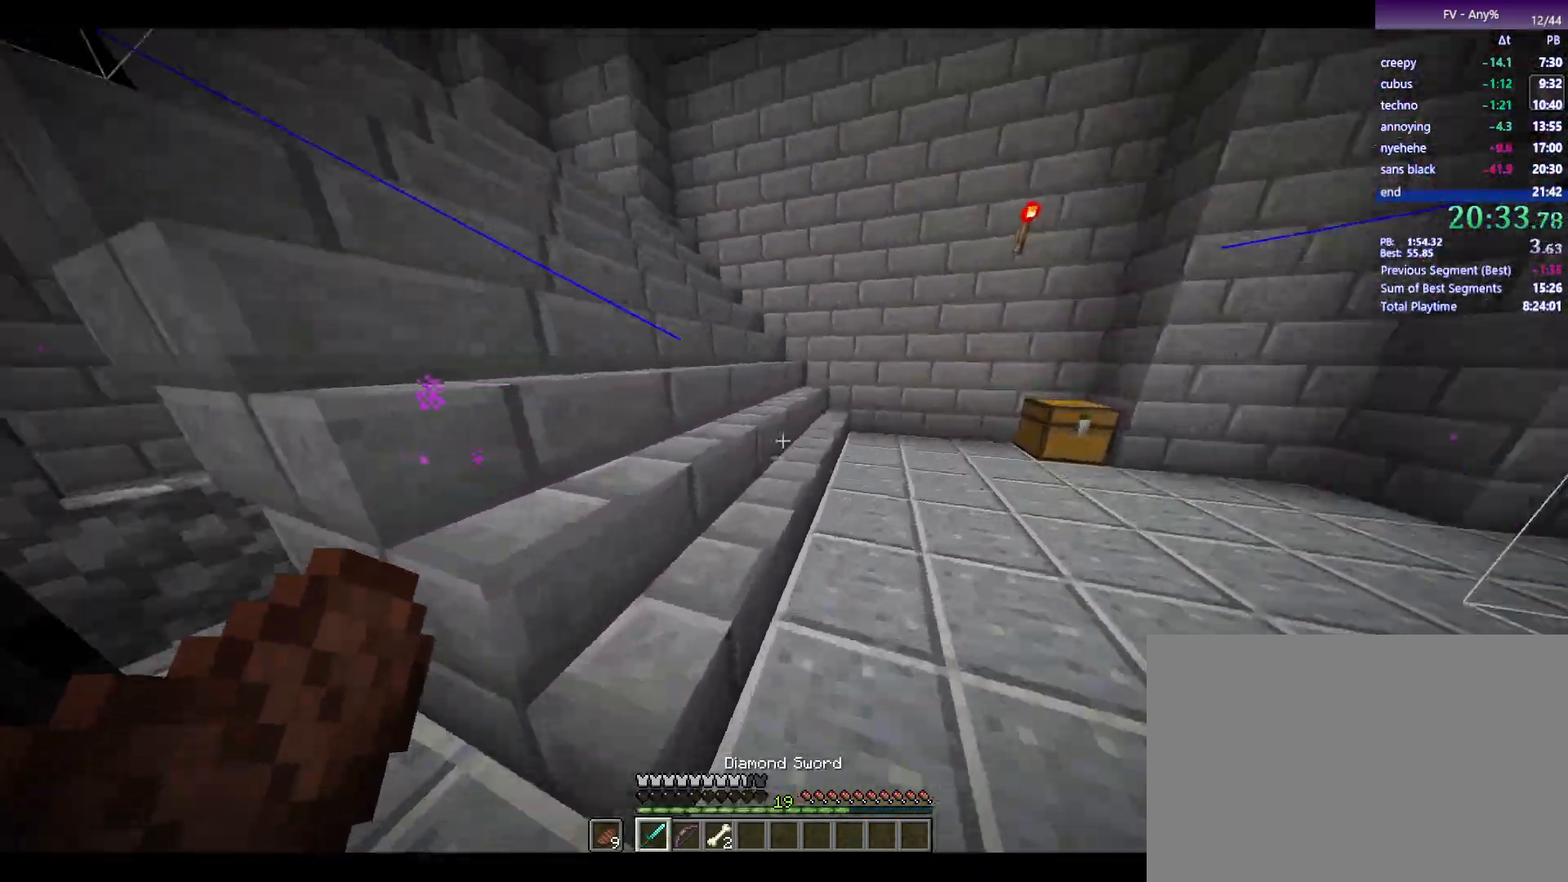
{"keys": ["w"], "mouse": [], "events": [[117, "d", "up"]]}
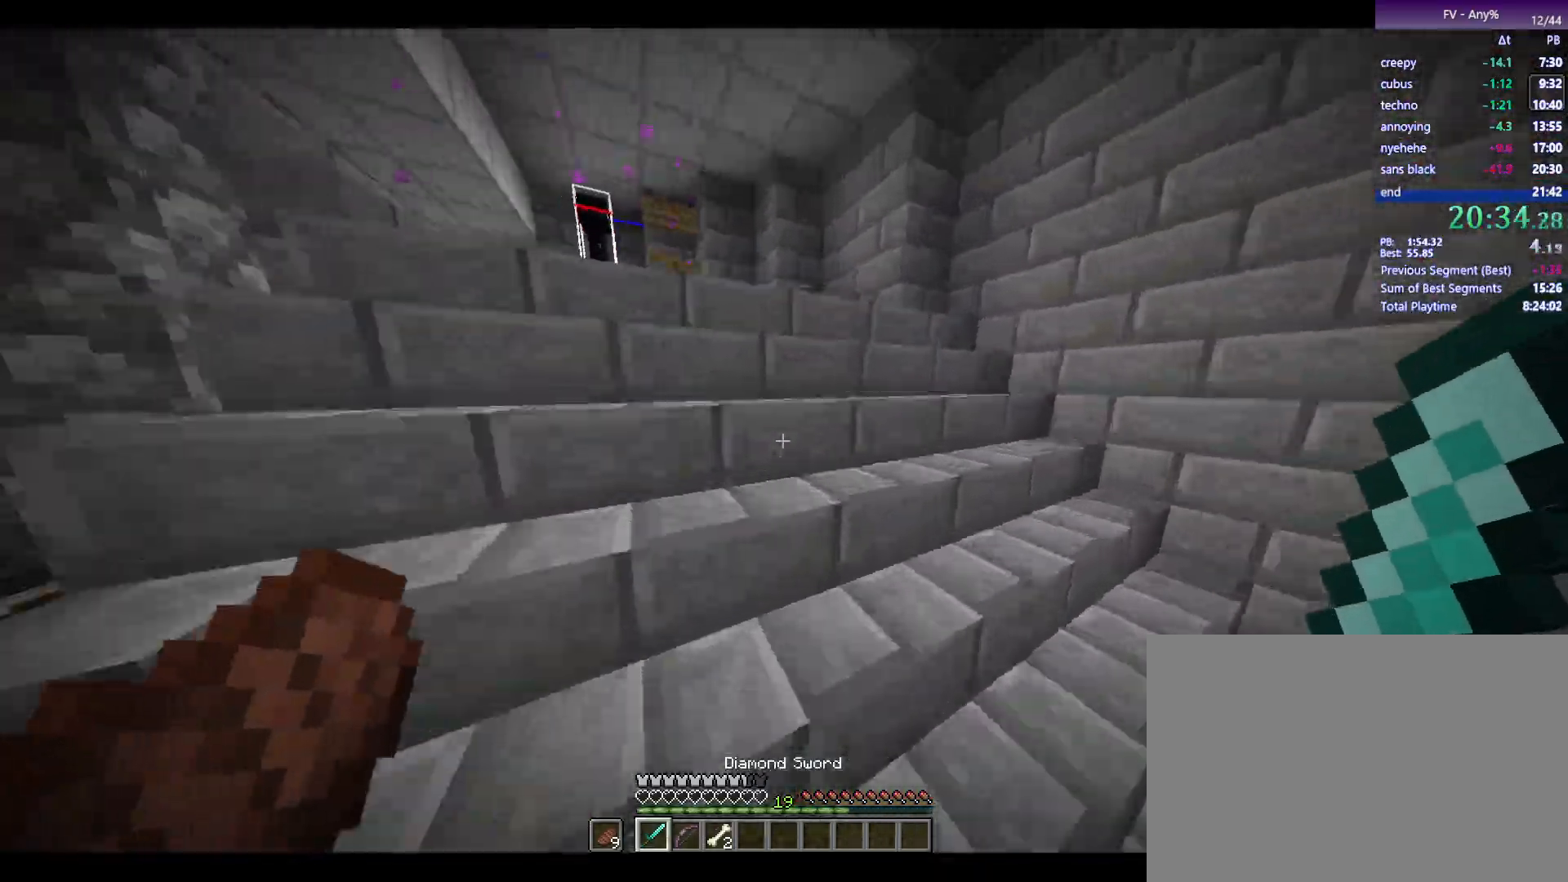
{"keys": ["w"], "mouse": [], "events": [[183, "d", "down"], [367, "d", "up"]]}
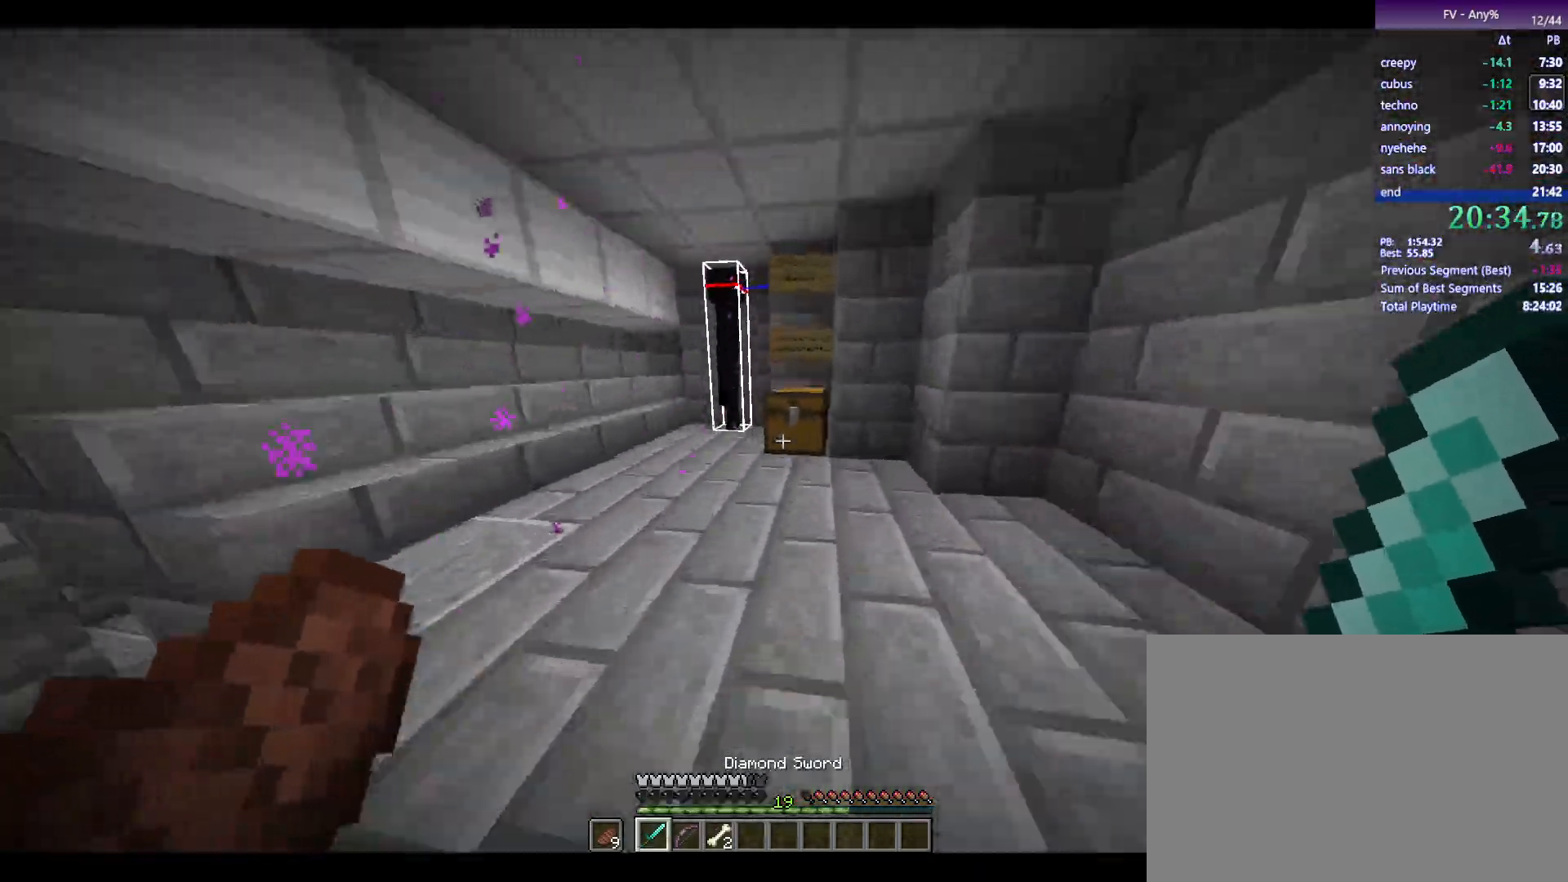
{"keys": ["a", "w"], "mouse": [], "events": [[333, "a", "down"]]}
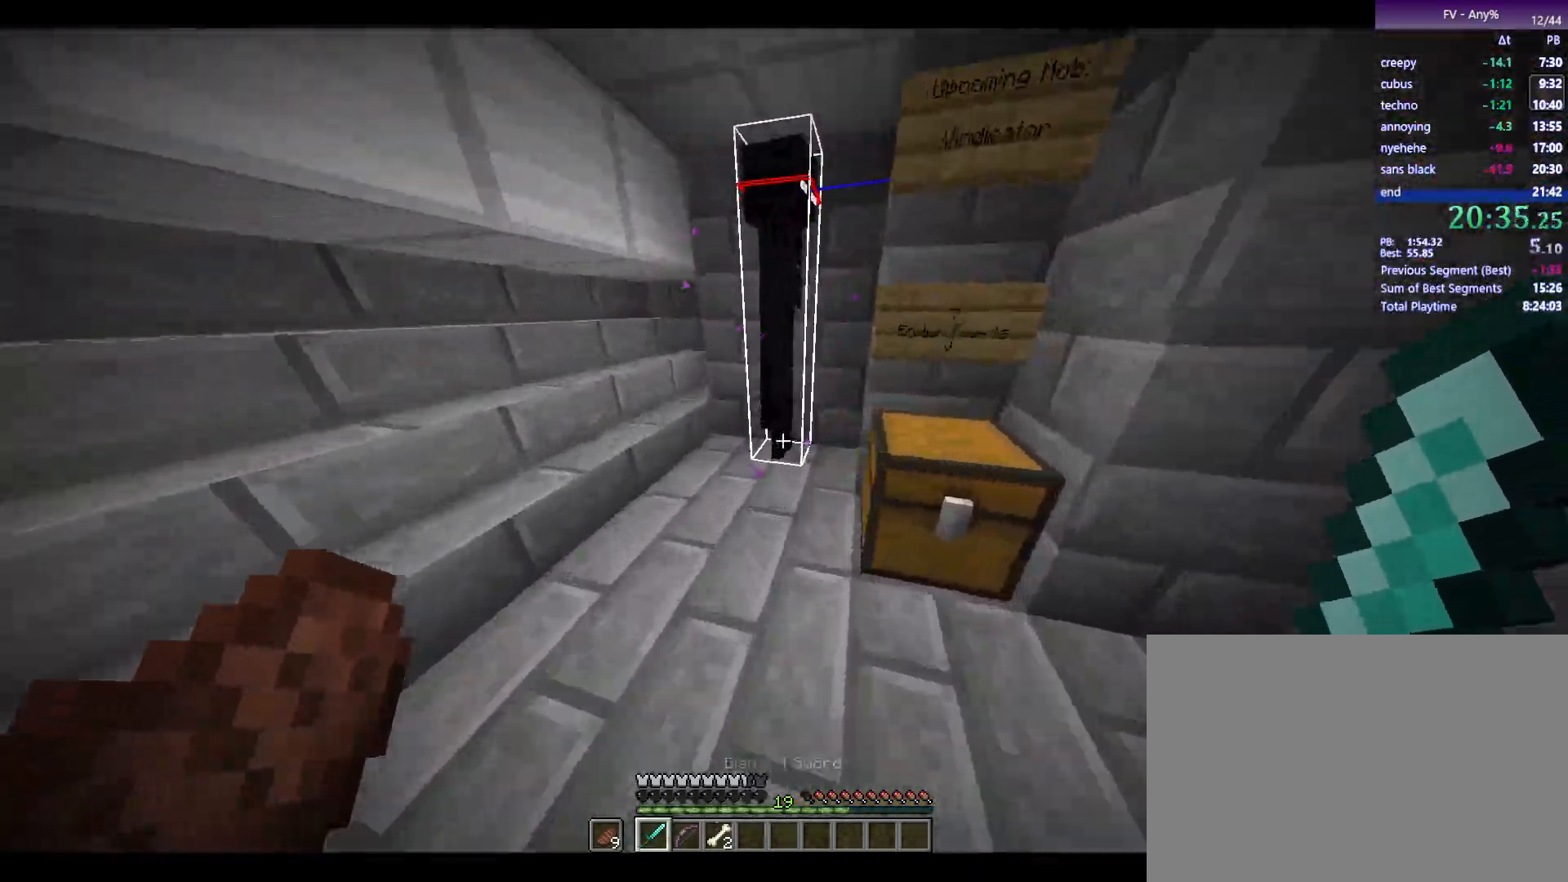
{"keys": ["space"], "mouse": [], "events": [[17, "a", "up"], [67, "w", "up"], [117, "space", "down"]]}
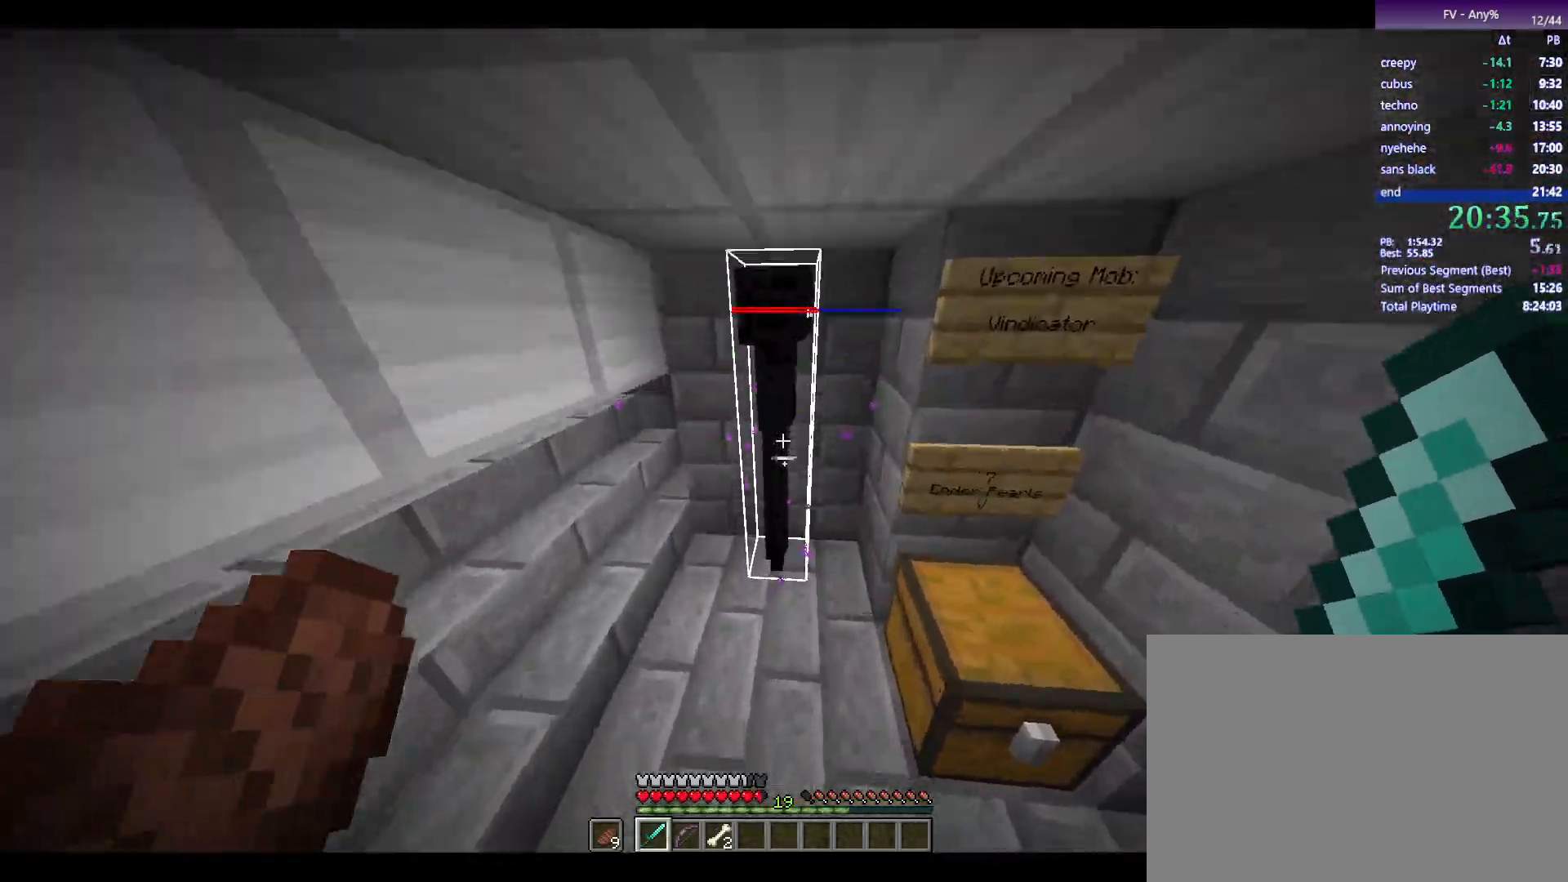
{"keys": ["space"], "mouse": [], "events": [[33, "mouse_left", "down"], [83, "mouse_left", "up"]]}
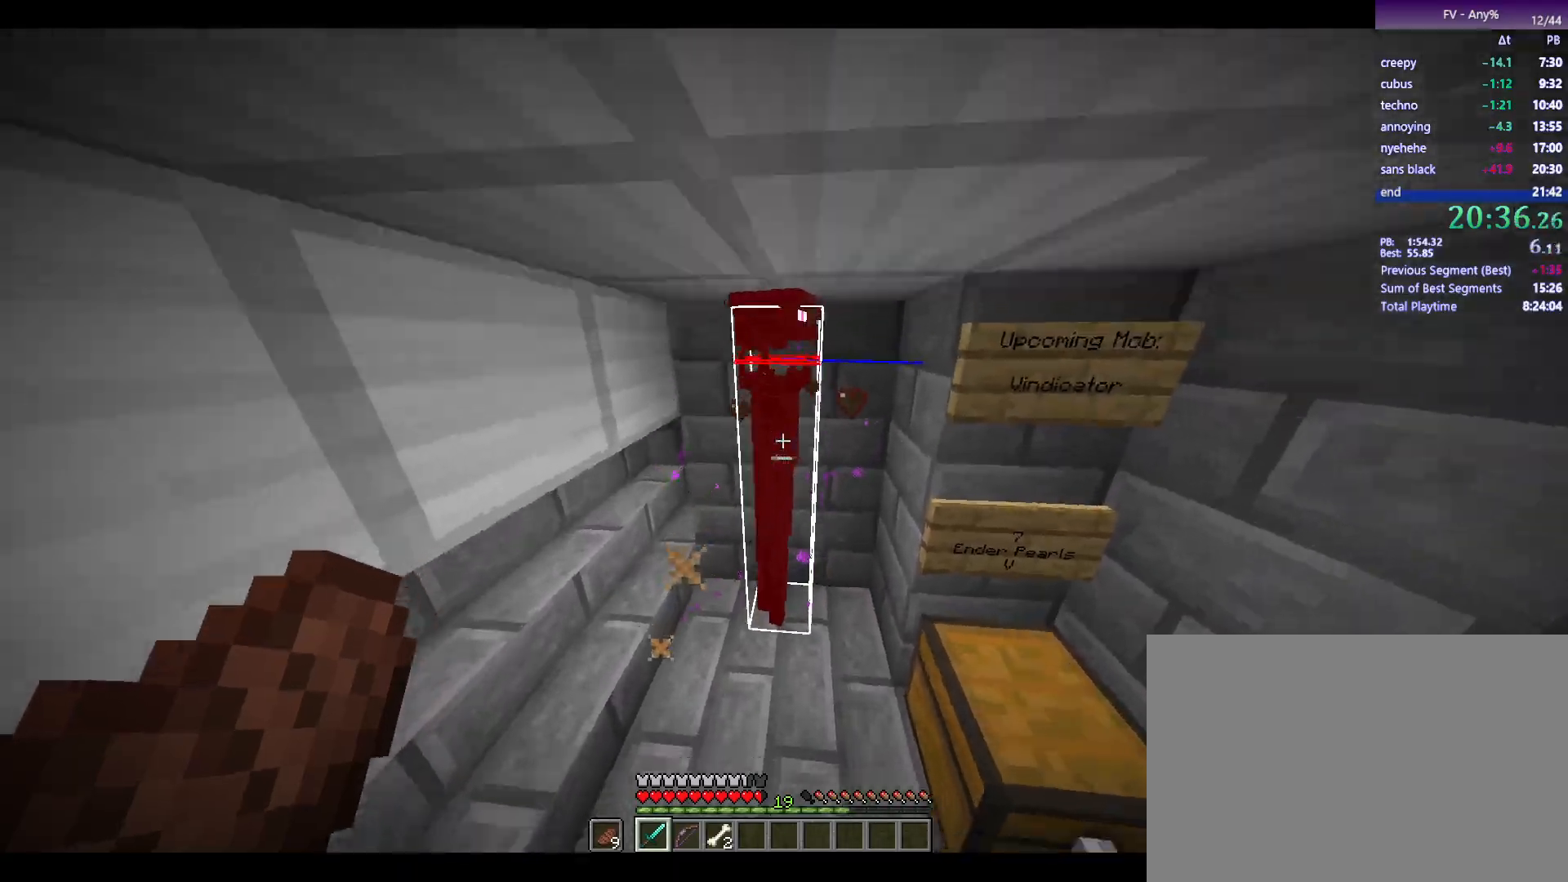
{"keys": ["space"], "mouse": [], "events": [[67, "mouse_left", "down"], [100, "mouse_left", "up"]]}
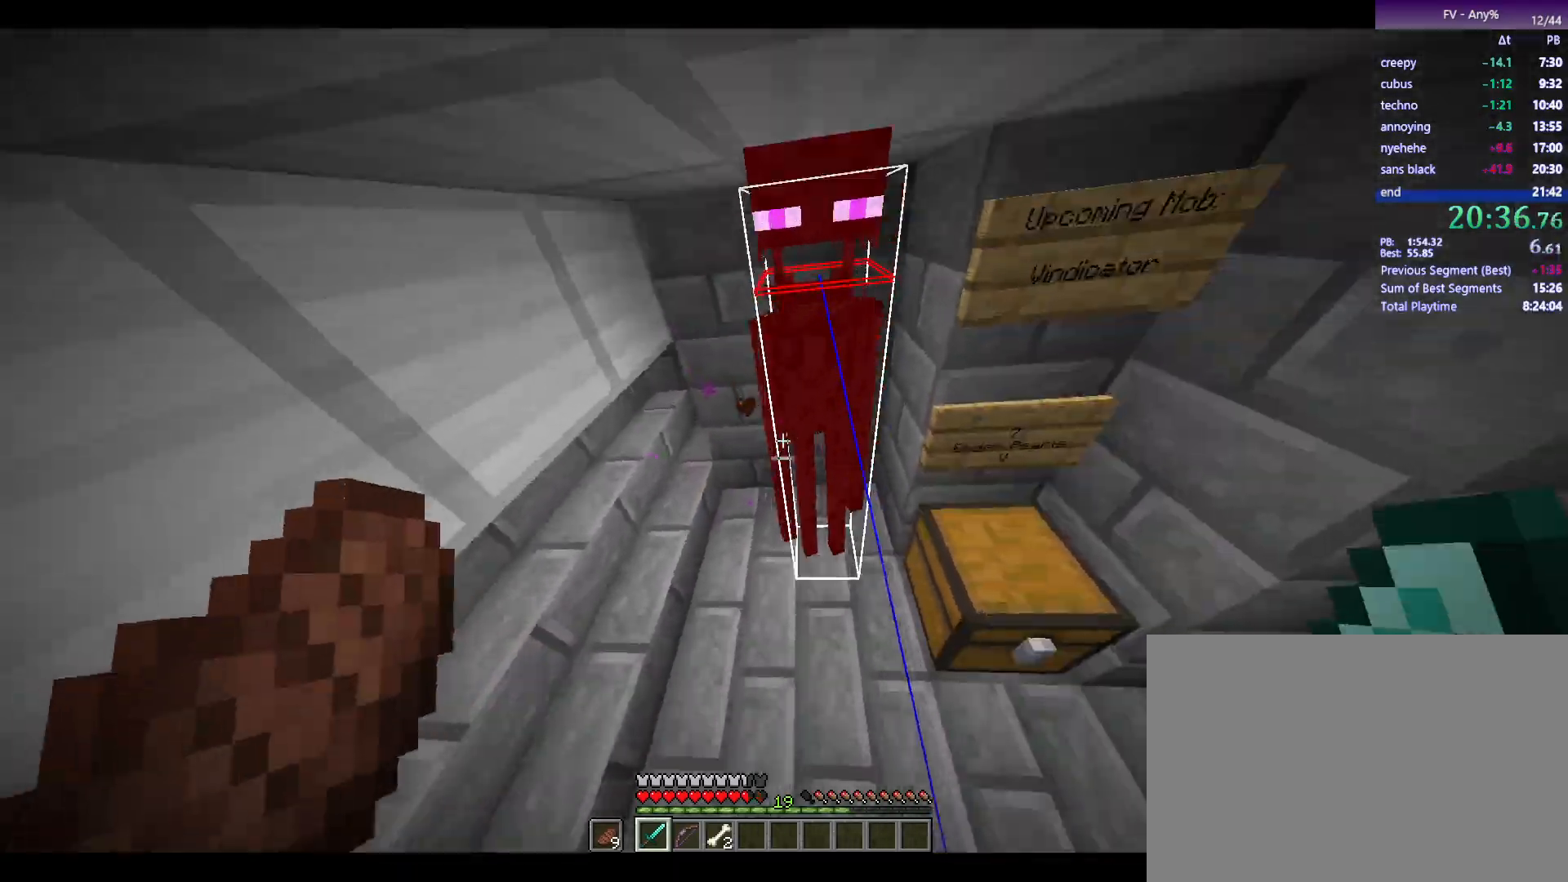
{"keys": ["space"], "mouse": [], "events": [[83, "mouse_left", "down"], [167, "mouse_left", "up"]]}
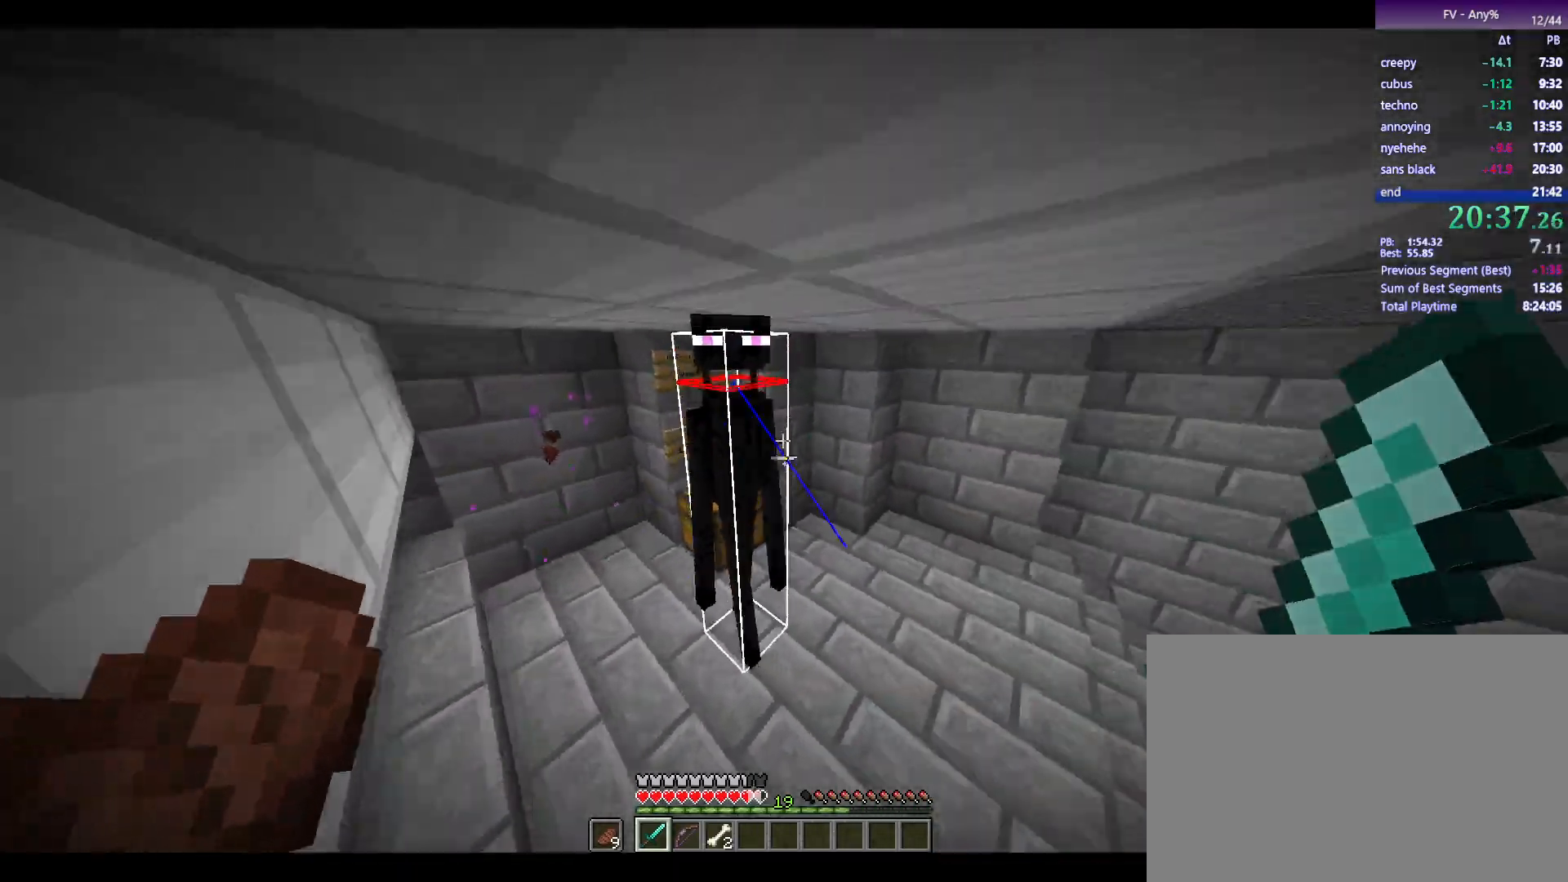
{"keys": ["space"], "mouse": [], "events": [[100, "mouse_left", "down"], [183, "mouse_left", "up"], [233, "w", "down"], [417, "w", "up"]]}
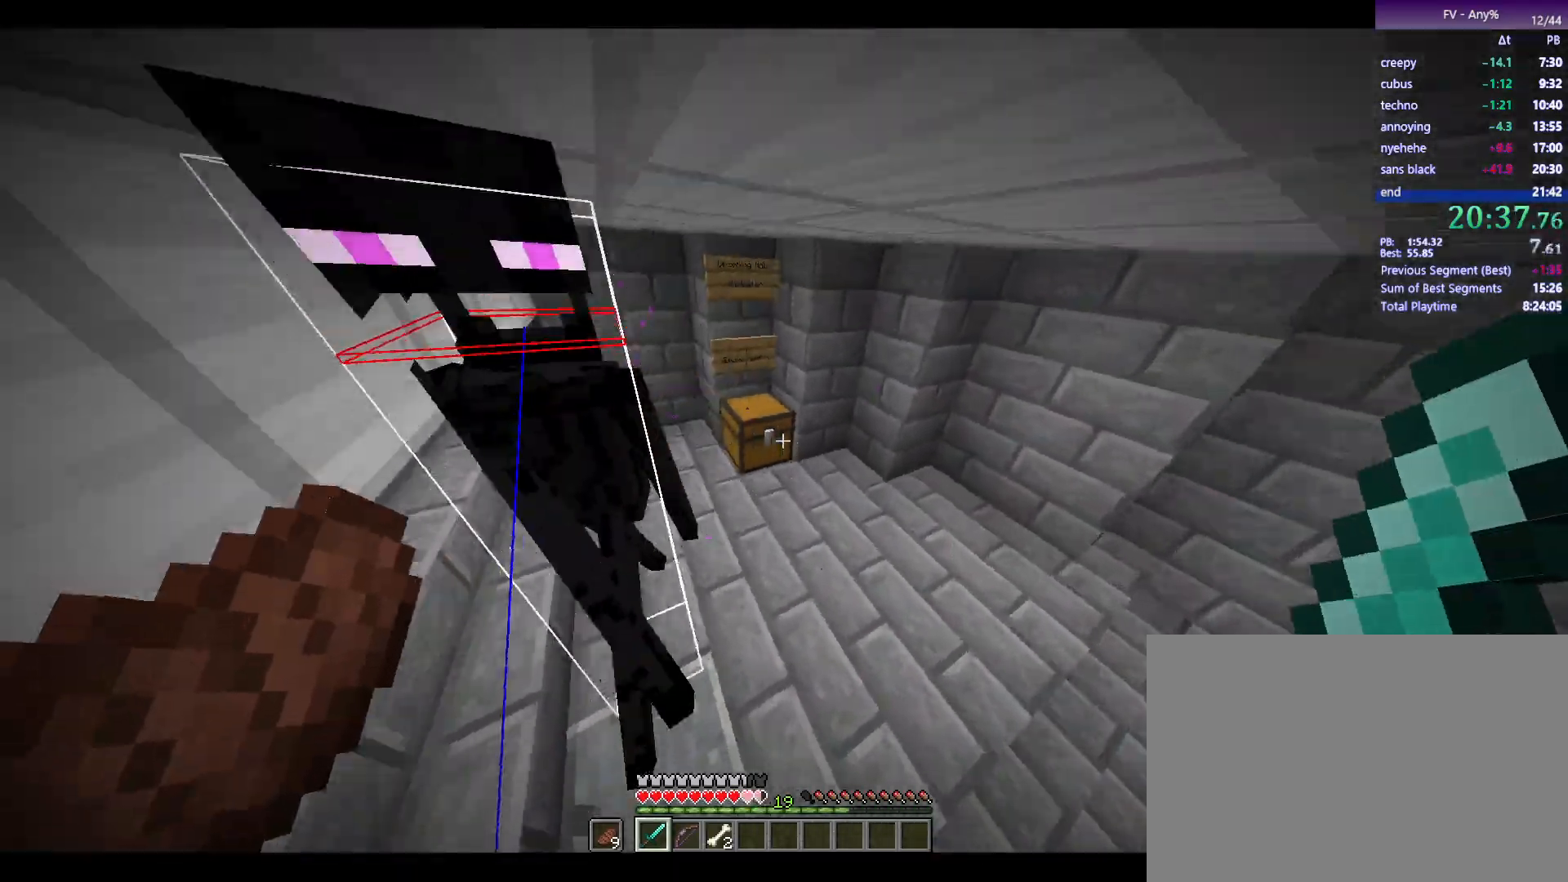
{"keys": ["space", "w"], "mouse": [], "events": [[167, "mouse_left", "down"], [250, "mouse_left", "up"], [300, "w", "down"]]}
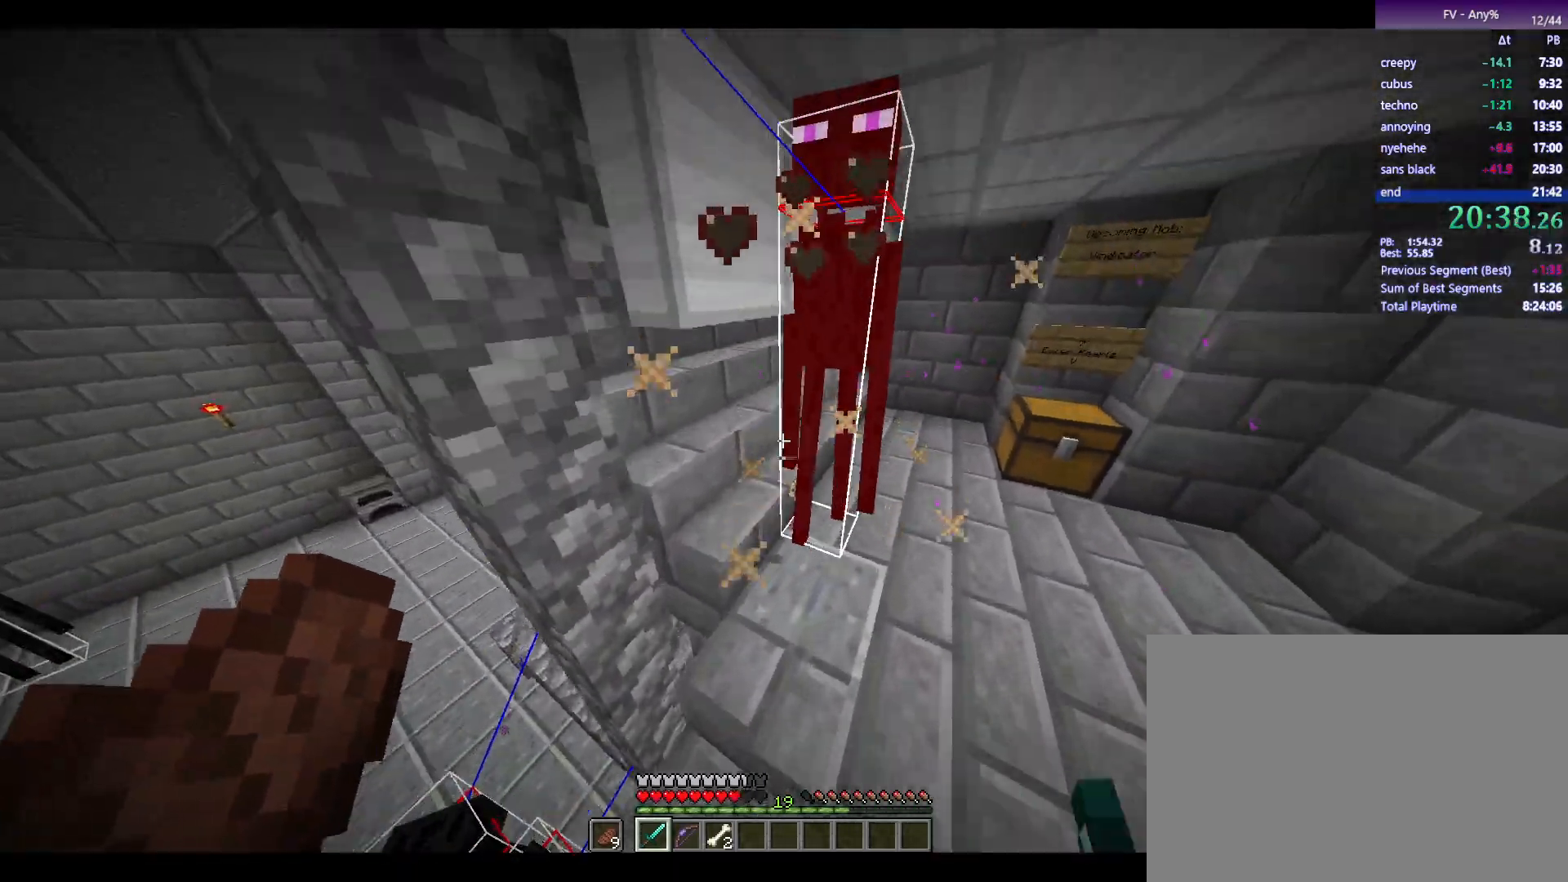
{"keys": ["w"], "mouse": [], "events": [[83, "w", "up"], [183, "space", "up"], [217, "mouse_left", "down"], [317, "mouse_left", "up"], [367, "d", "down"], [367, "w", "down"], [500, "d", "up"]]}
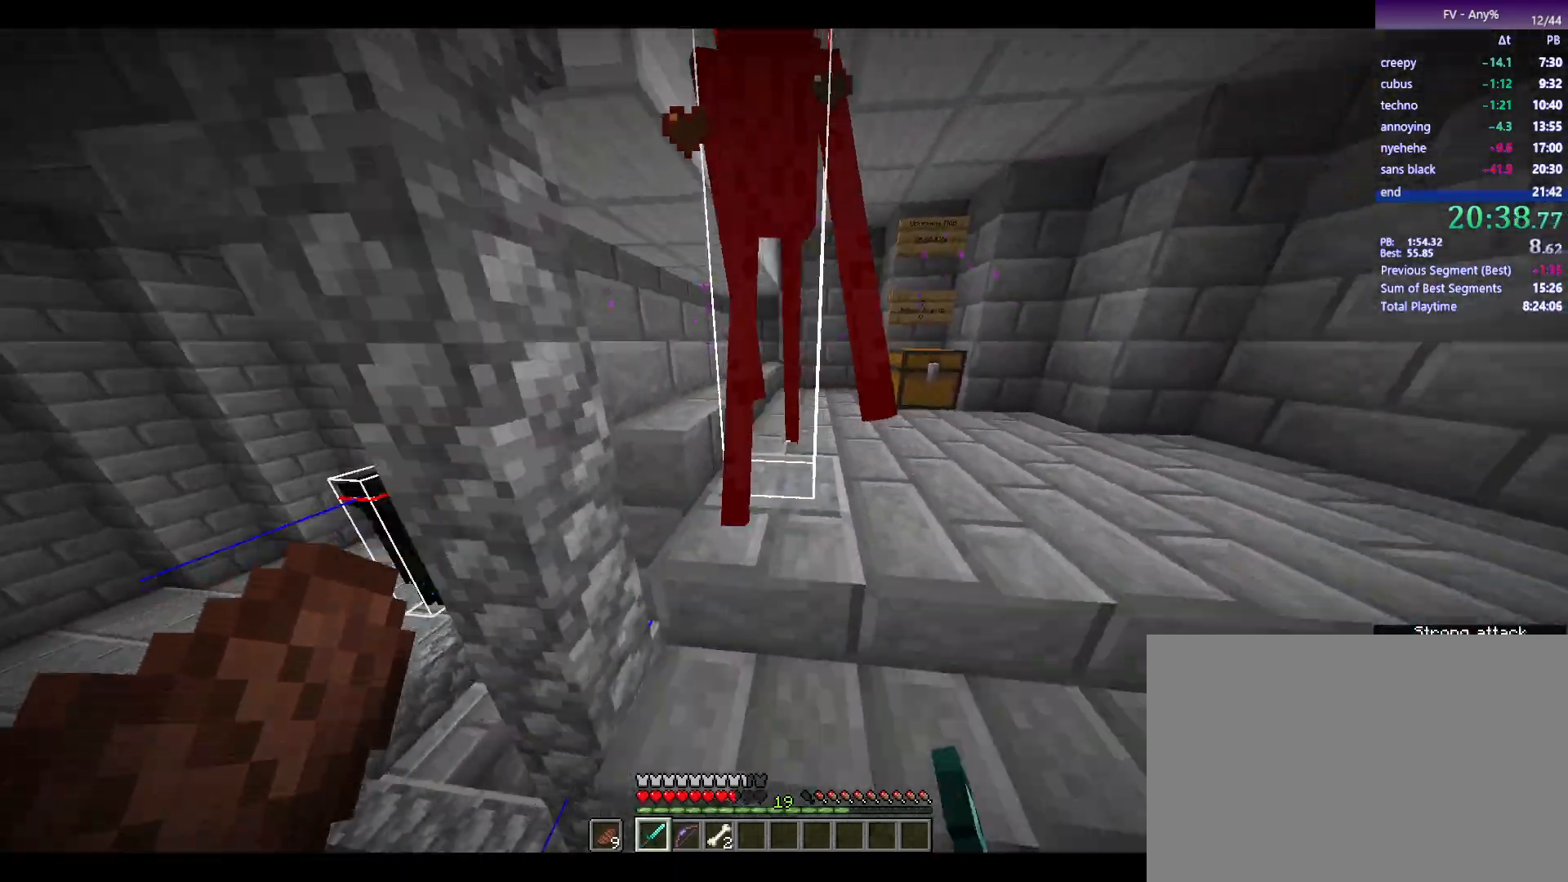
{"keys": ["d", "w"], "mouse": [], "events": [[50, "w", "up"], [283, "mouse_left", "down"], [333, "w", "down"], [383, "mouse_left", "up"], [433, "d", "down"]]}
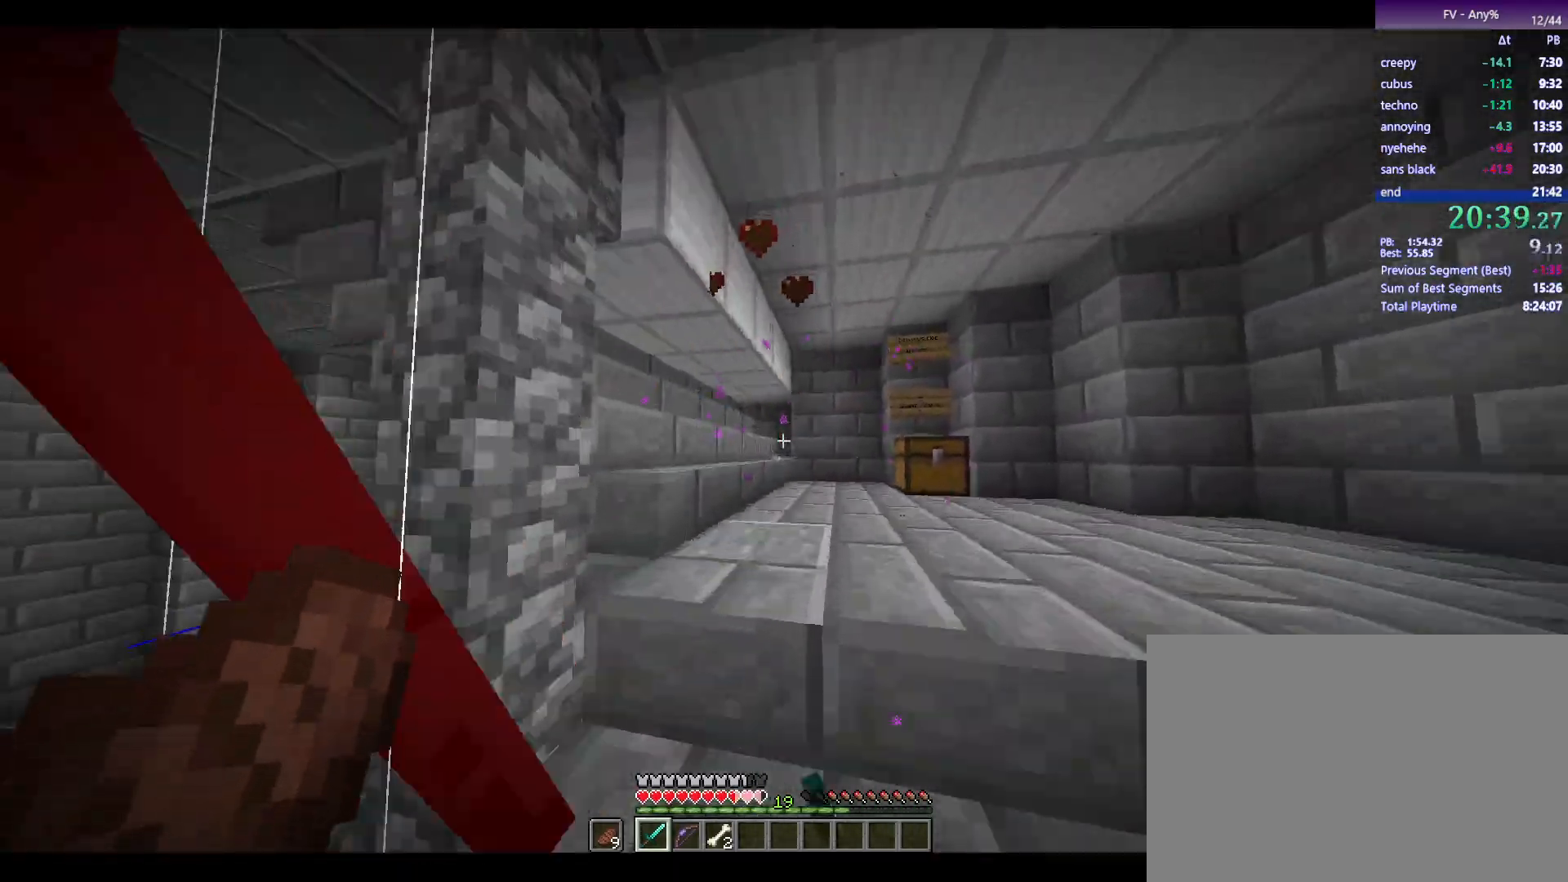
{"keys": ["s"], "mouse": [], "events": [[33, "d", "up"], [67, "w", "up"], [500, "s", "down"]]}
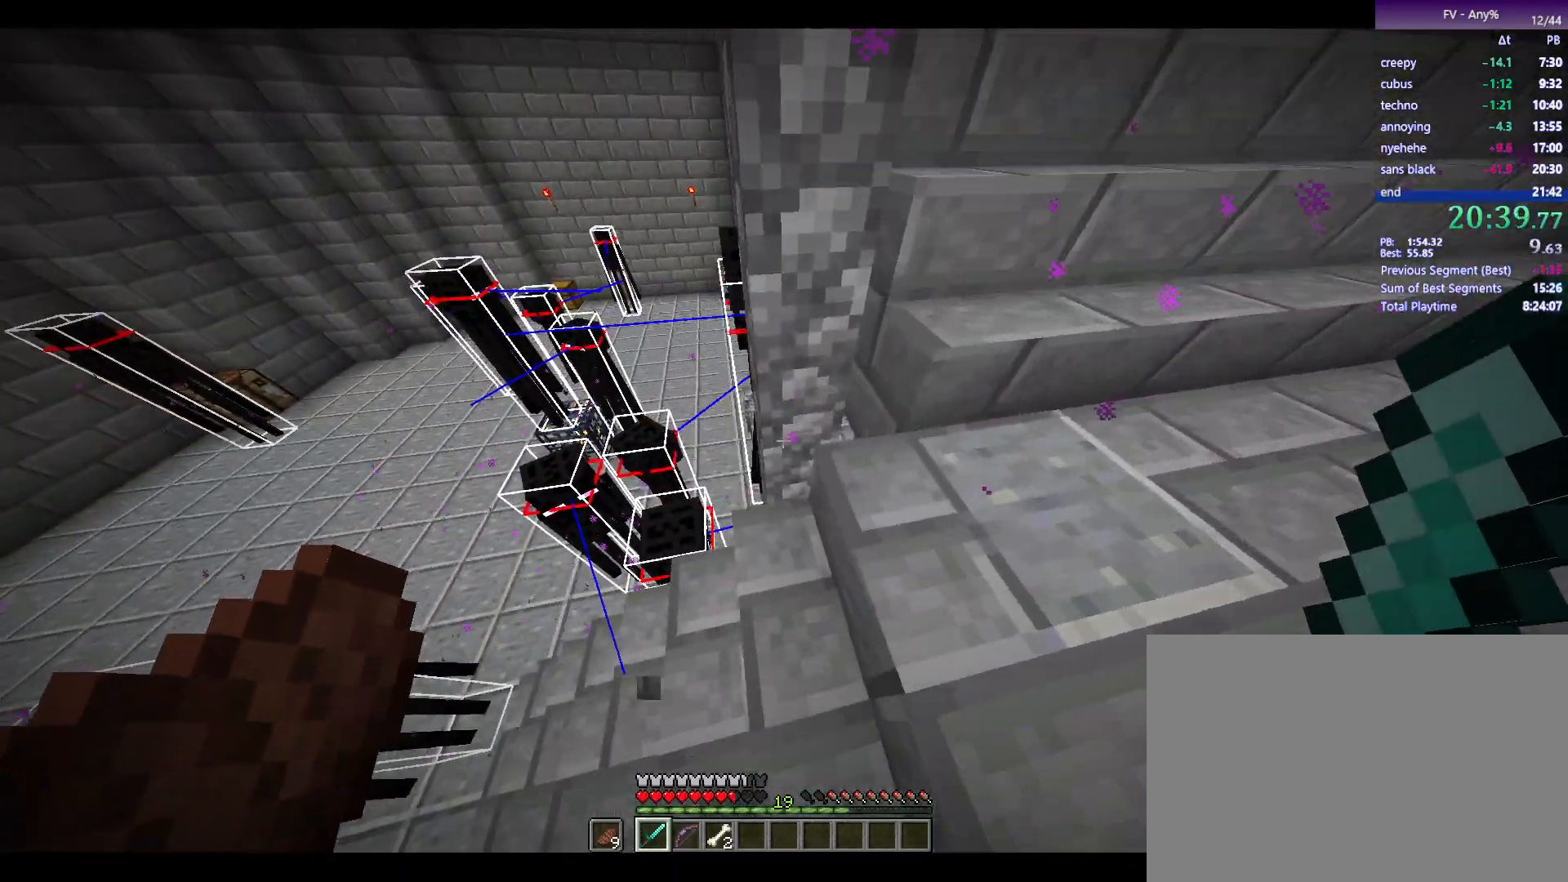
{"keys": ["s"], "mouse": [], "events": [[50, "d", "down"], [417, "d", "up"]]}
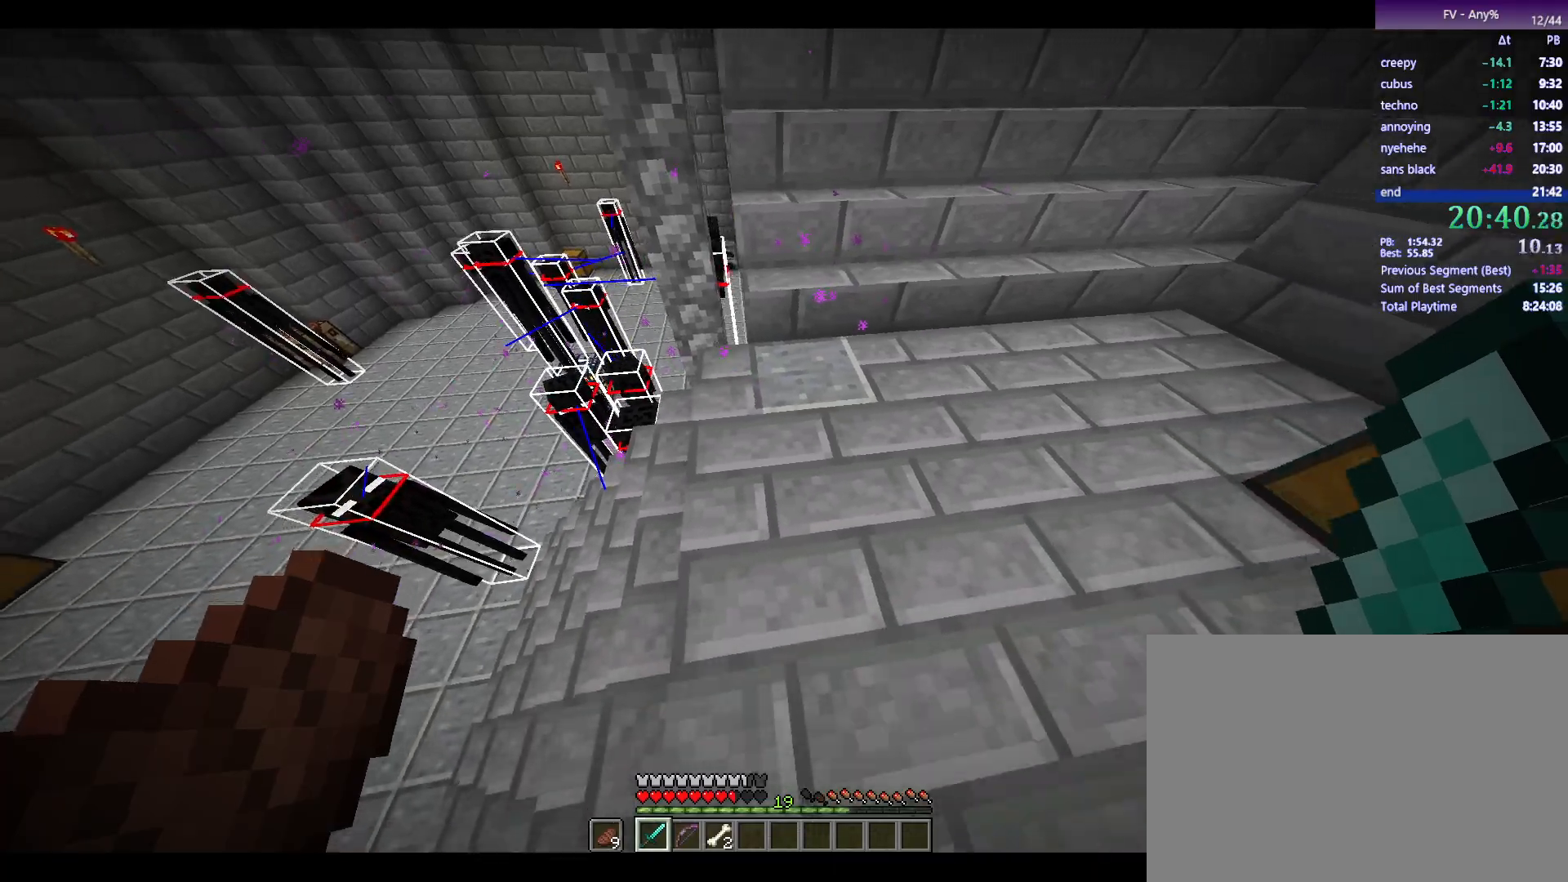
{"keys": [], "mouse": [], "events": [[117, "s", "up"], [250, "a", "down"], [450, "a", "up"]]}
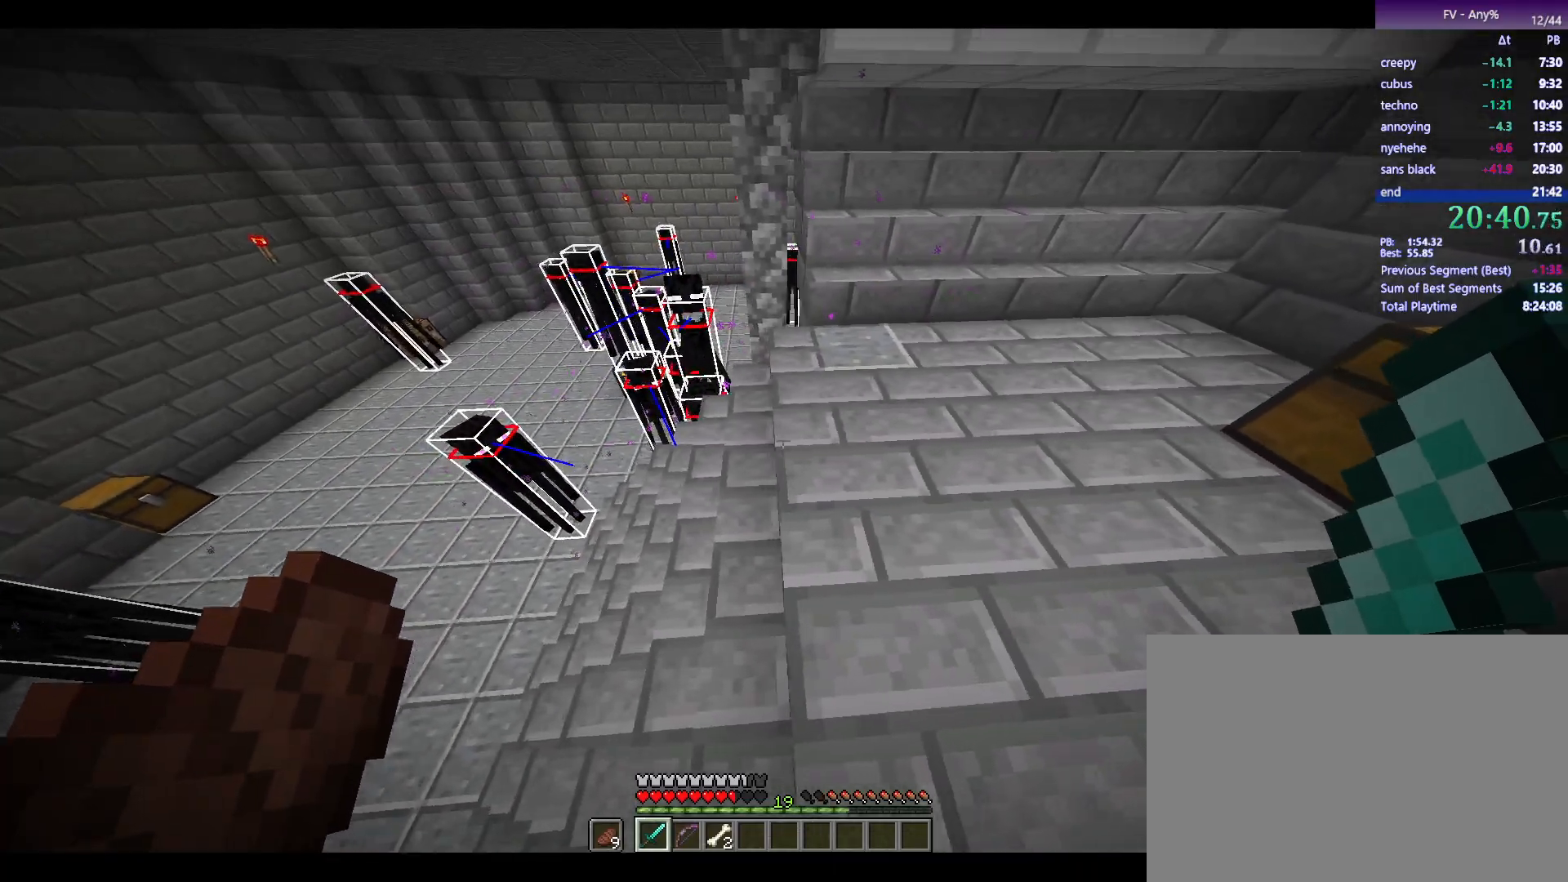
{"keys": ["d", "s"], "mouse": [], "events": [[83, "d", "down"], [317, "s", "down"]]}
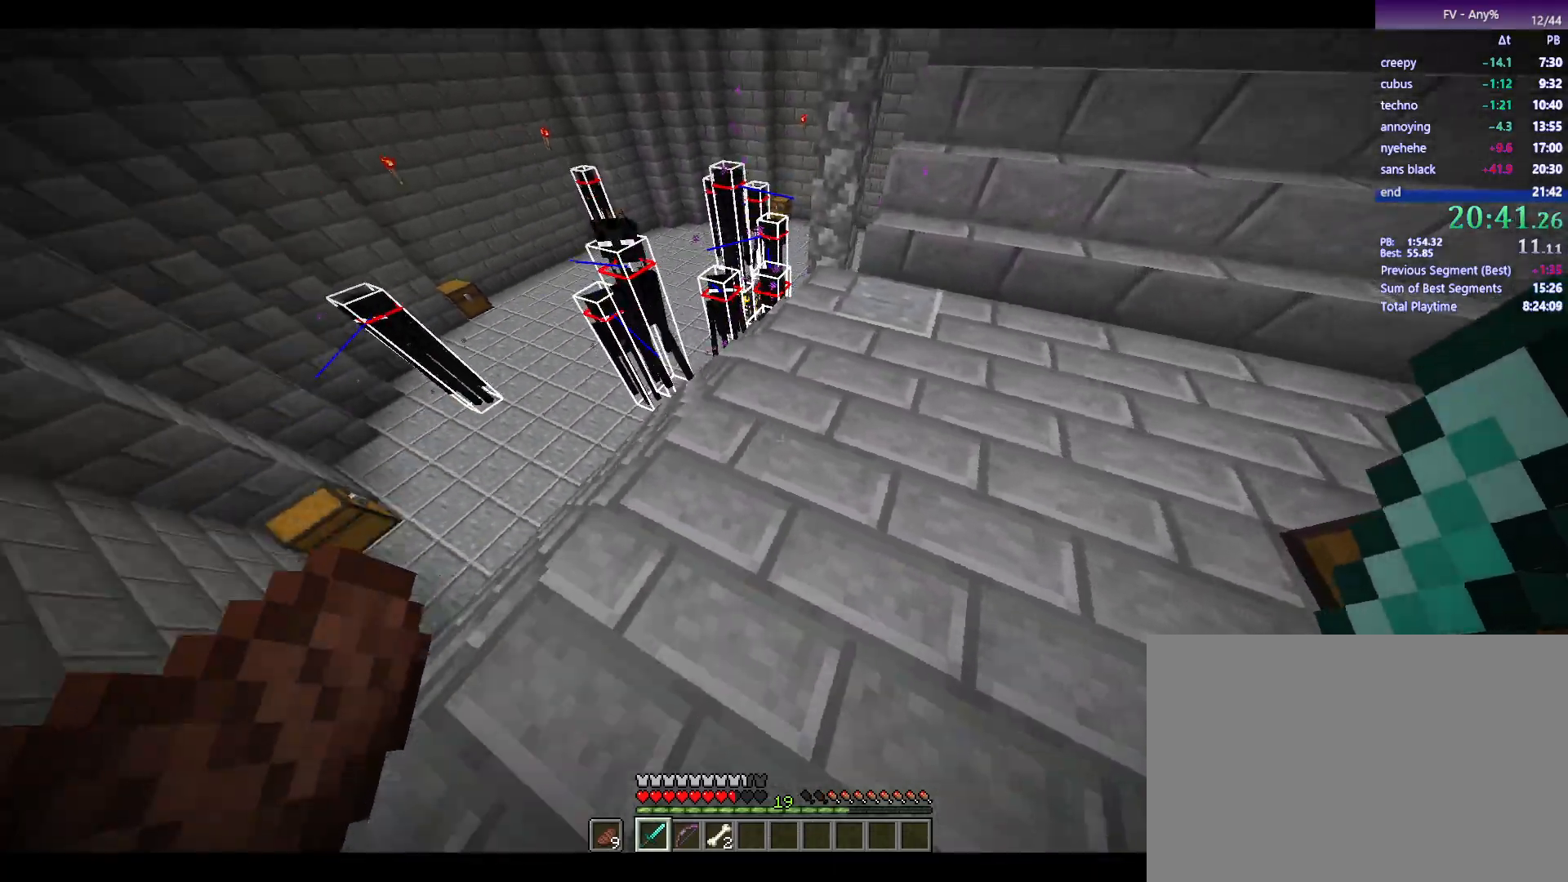
{"keys": ["d"], "mouse": [], "events": [[17, "s", "up"], [283, "s", "down"], [483, "s", "up"]]}
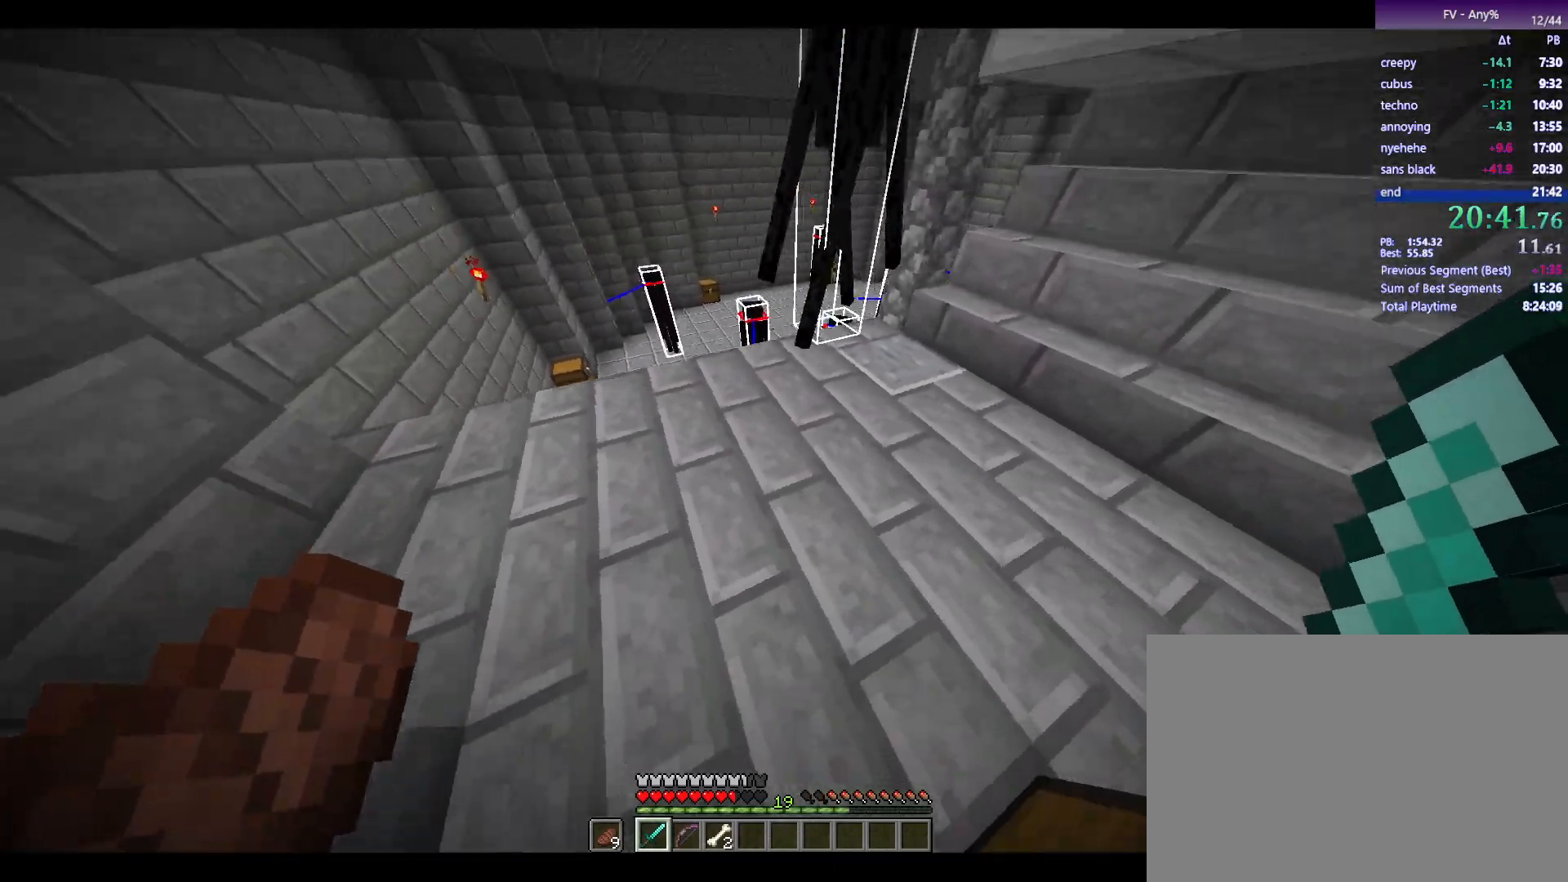
{"keys": [], "mouse": ["left"], "events": [[133, "d", "up"], [450, "mouse_left", "down"]]}
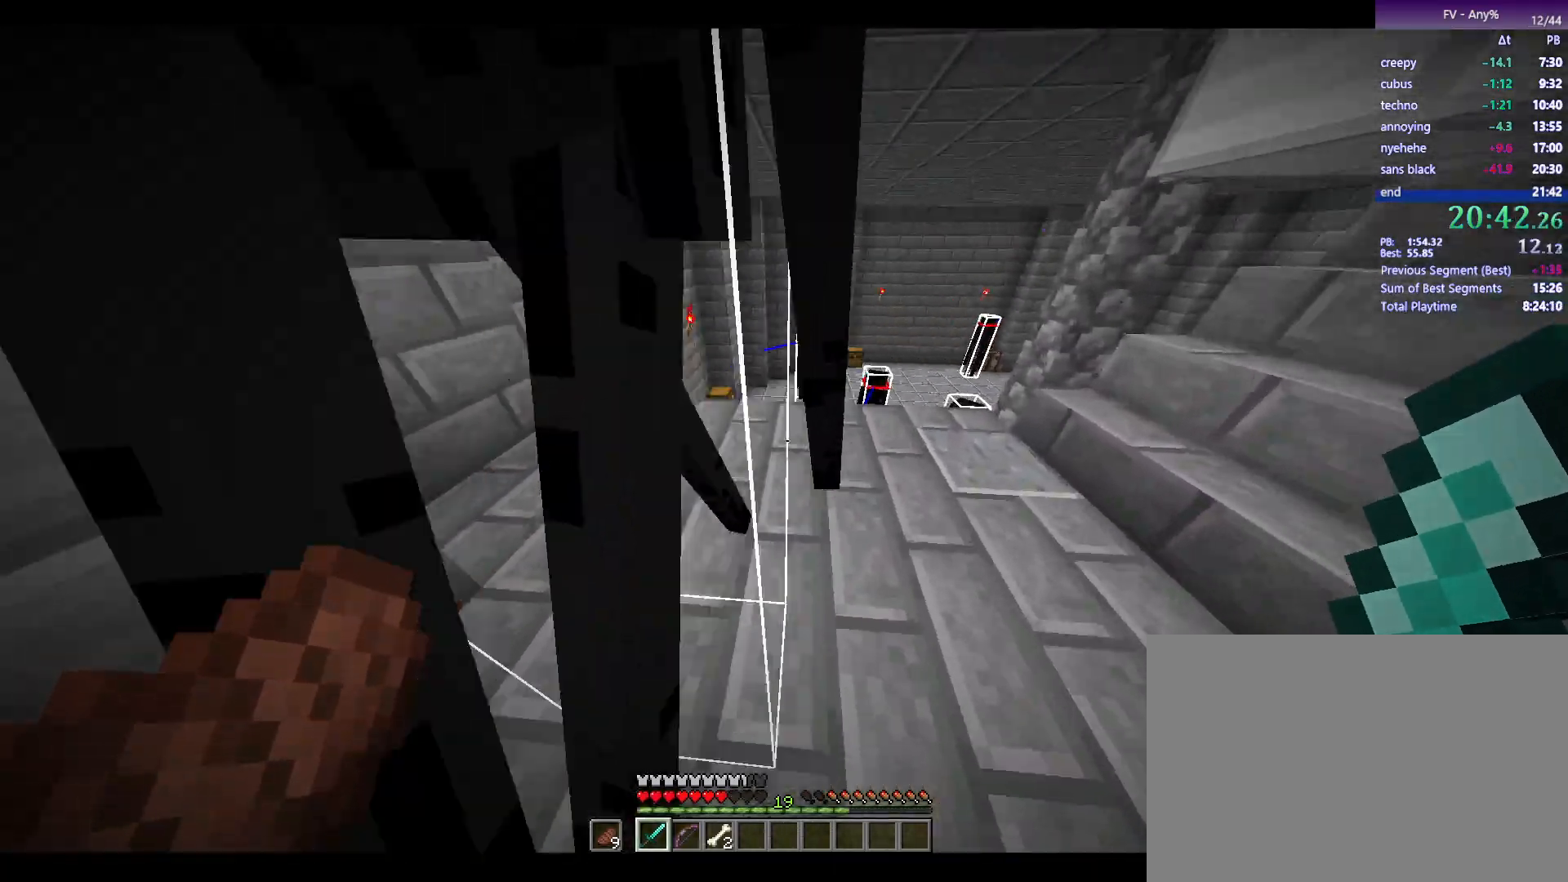
{"keys": ["a"], "mouse": [], "events": [[50, "mouse_left", "up"], [433, "a", "down"]]}
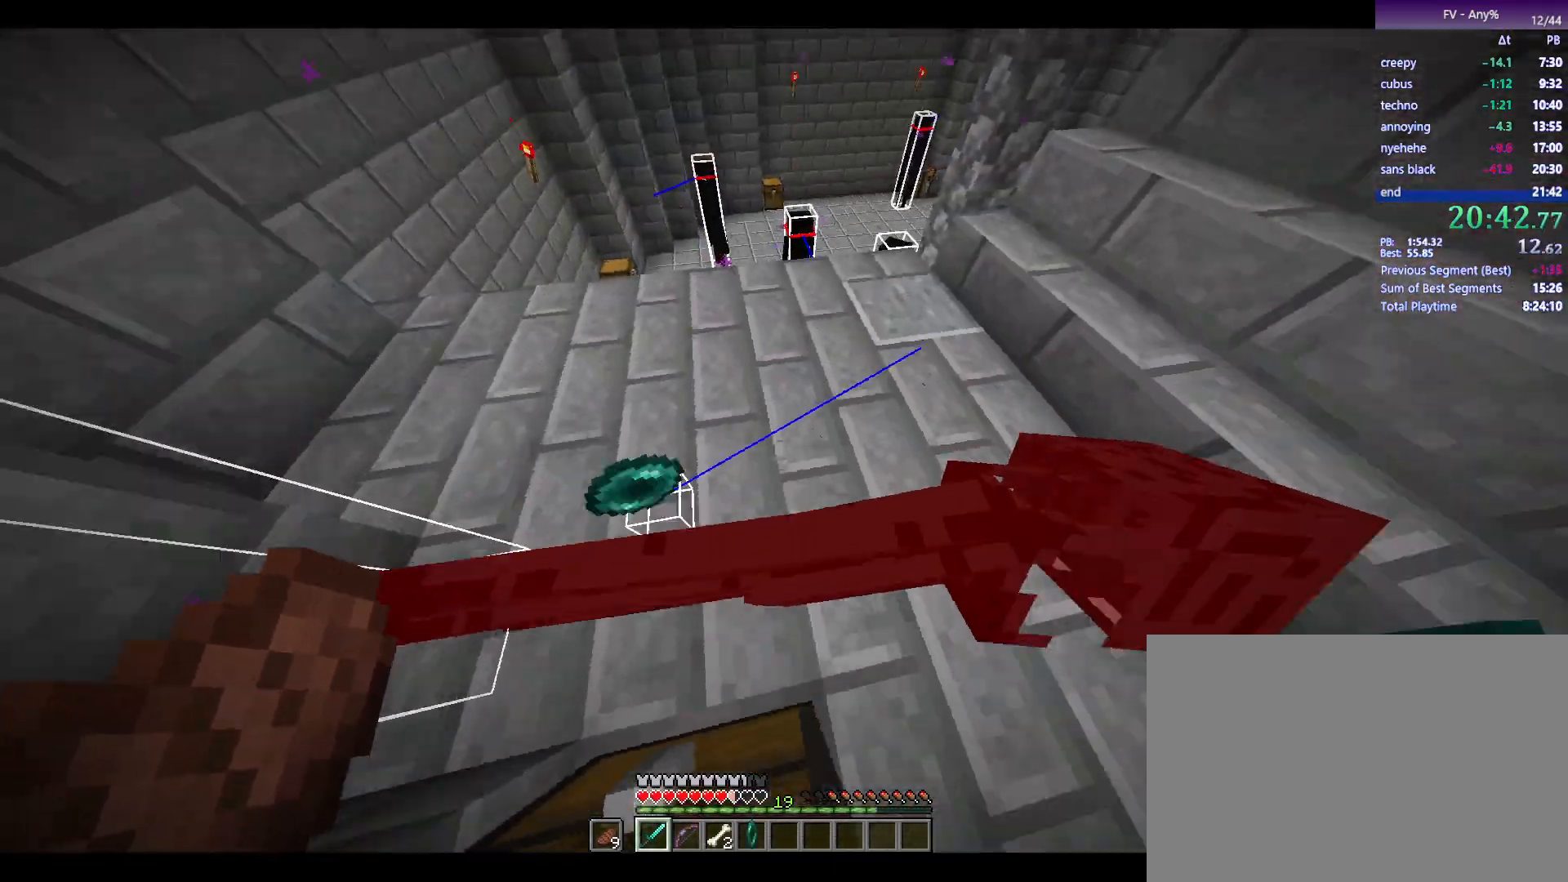
{"keys": ["w"], "mouse": [], "events": [[117, "w", "down"], [167, "a", "up"], [167, "mouse_wheel_down", "down"], [300, "mouse_wheel_down", "up"]]}
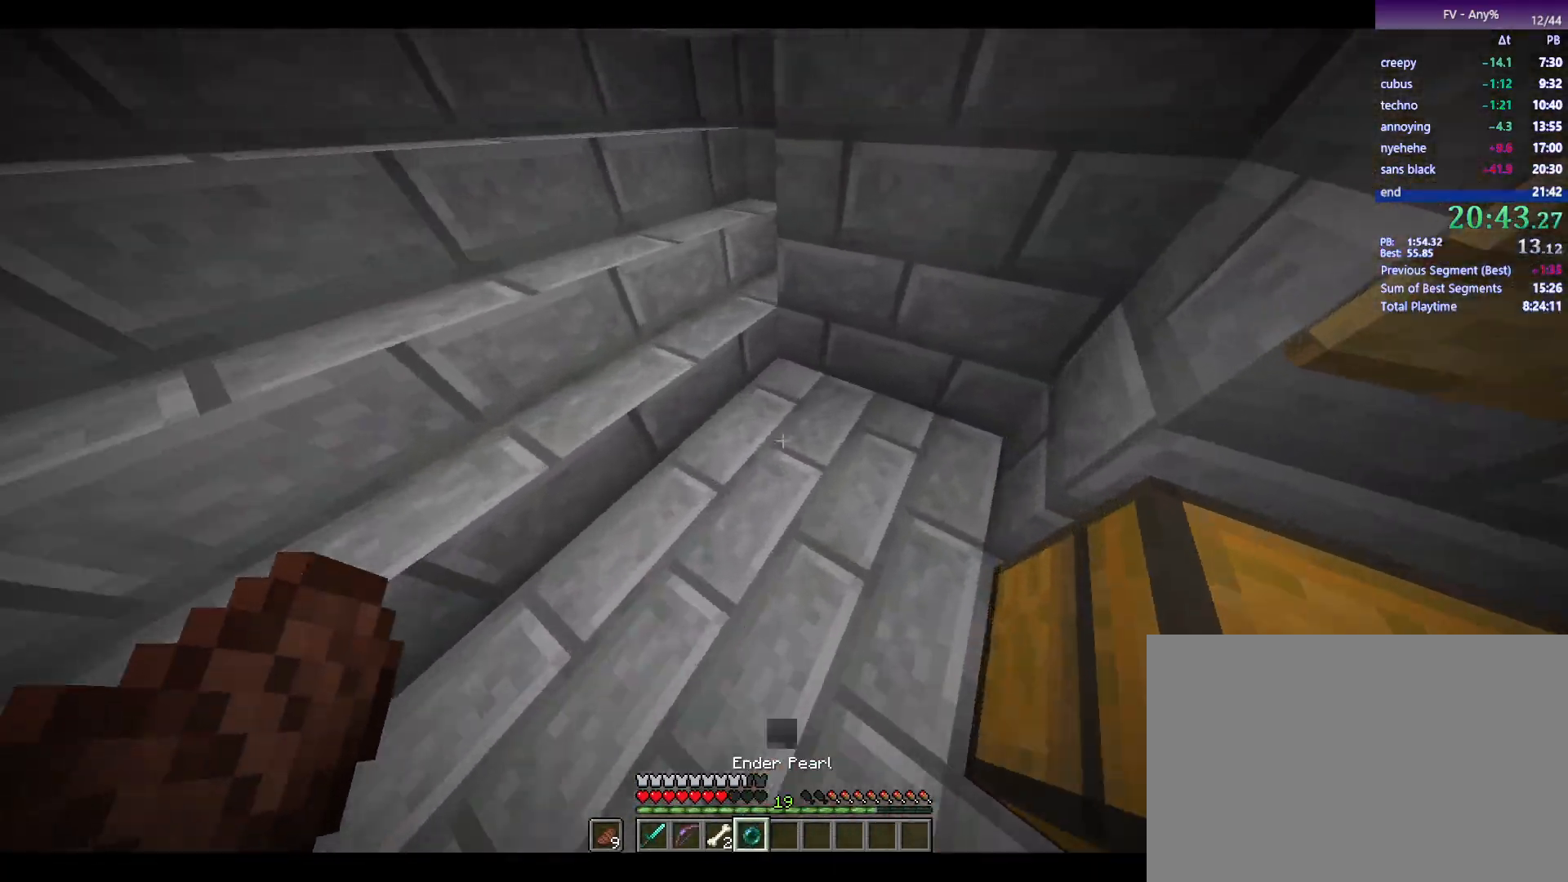
{"keys": ["d"], "mouse": [], "events": [[133, "shift", "down"], [233, "shift", "up"], [283, "d", "down"], [467, "w", "up"]]}